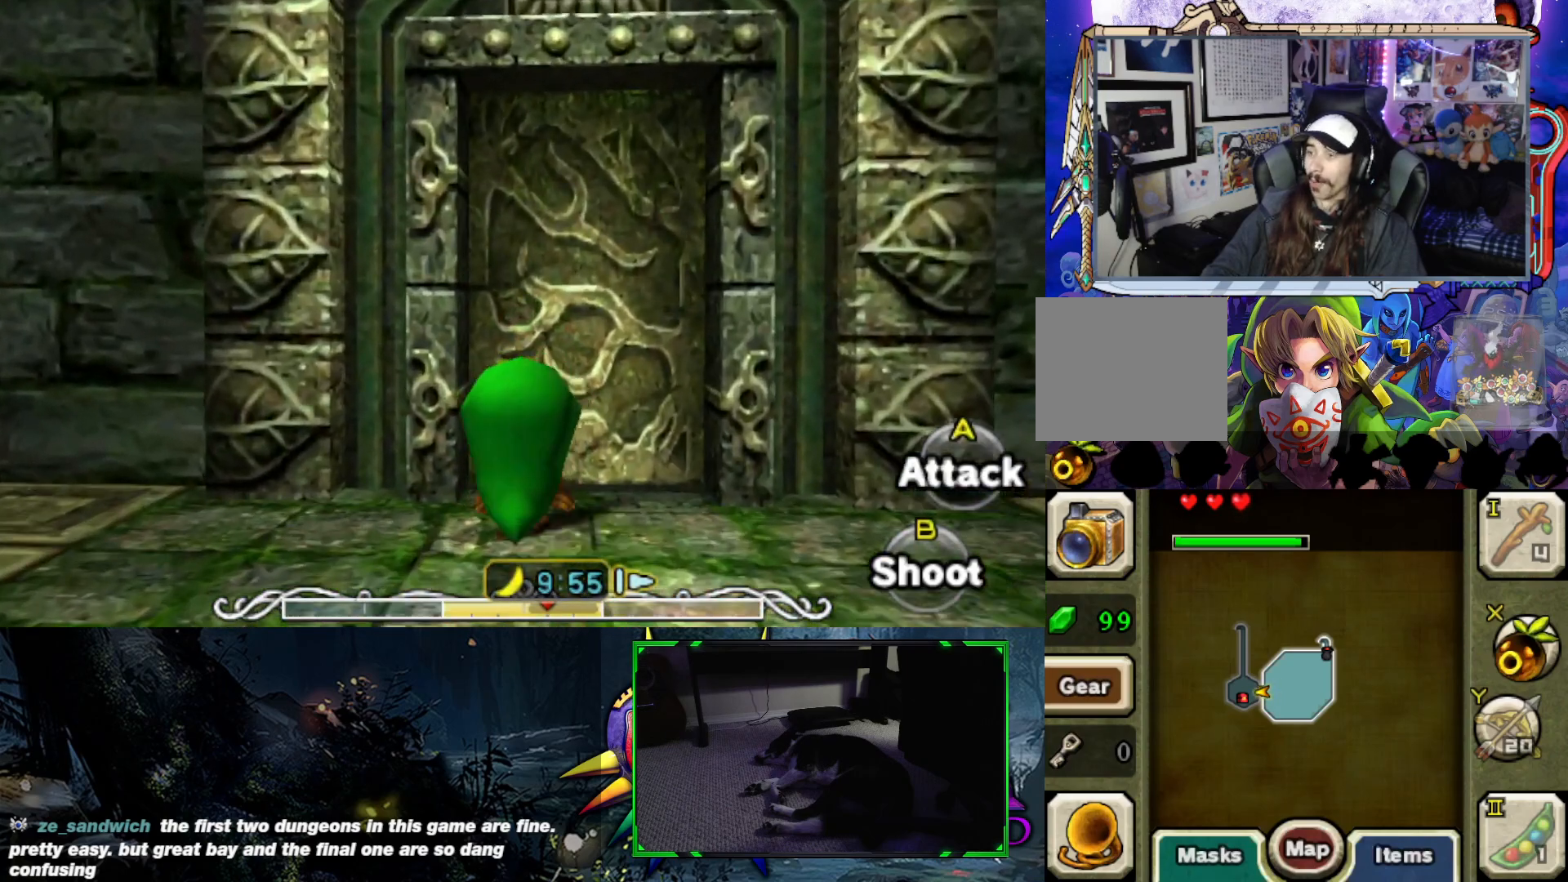
Gameplay with a controller (Xbox layout); each line is a JSON object with the inputs held at the frame after it. "events" lists button and stick changes between this image and that frame as [ms after this image, input, new state], when the widget could be followed in between.
{"buttons": ["B"], "left_stick": "up", "right_stick": "center", "events": [[317, "B", "down"]]}
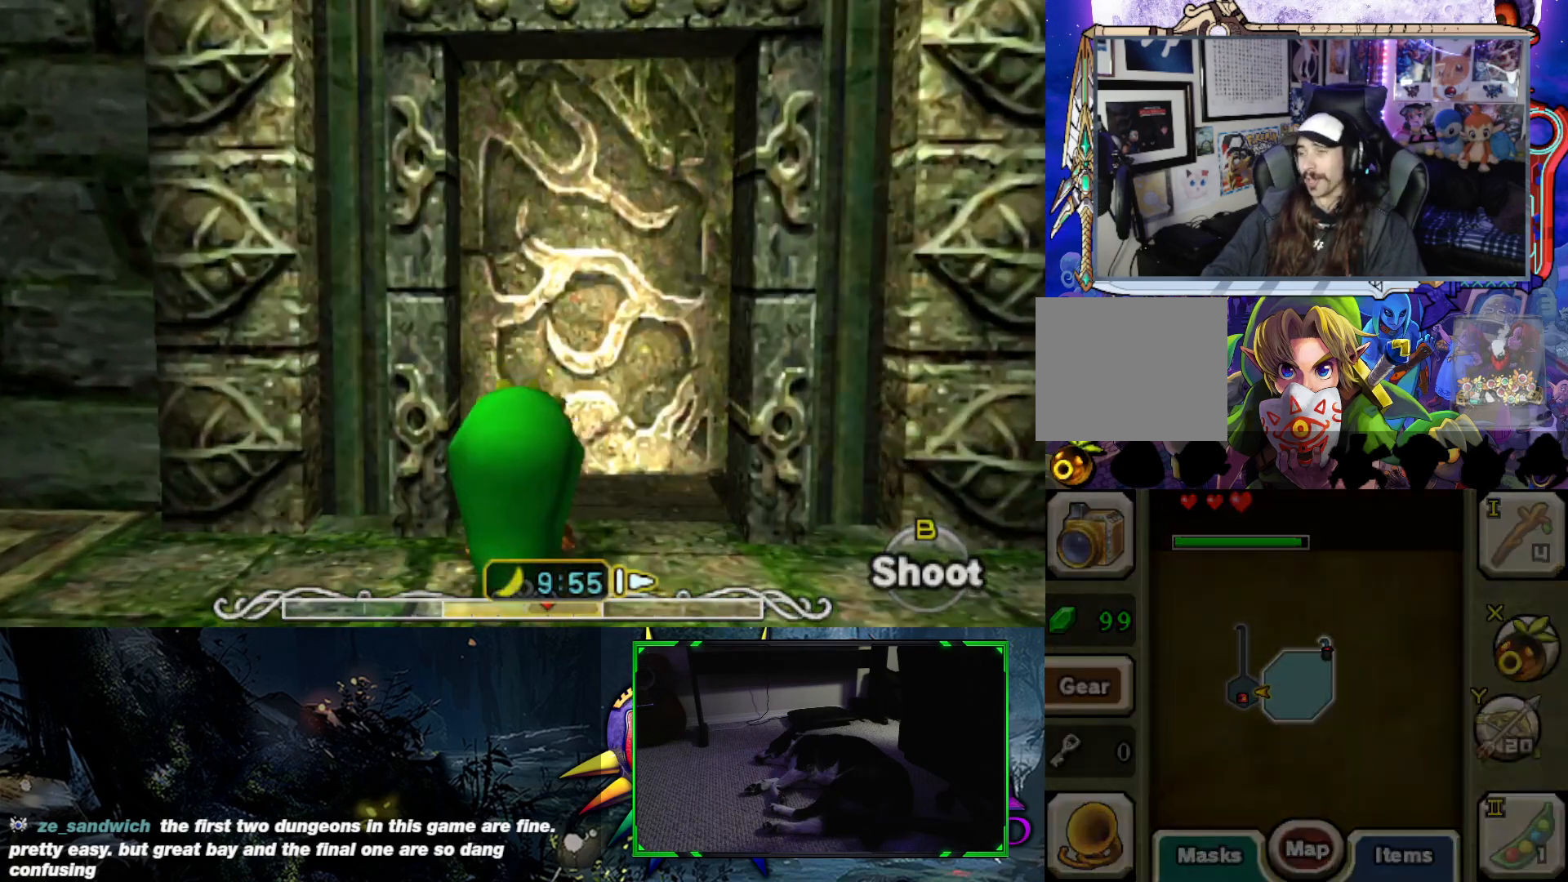
{"buttons": [], "left_stick": "up-right", "right_stick": "center", "events": [[17, "B", "up"], [150, "left_stick", "up-right"]]}
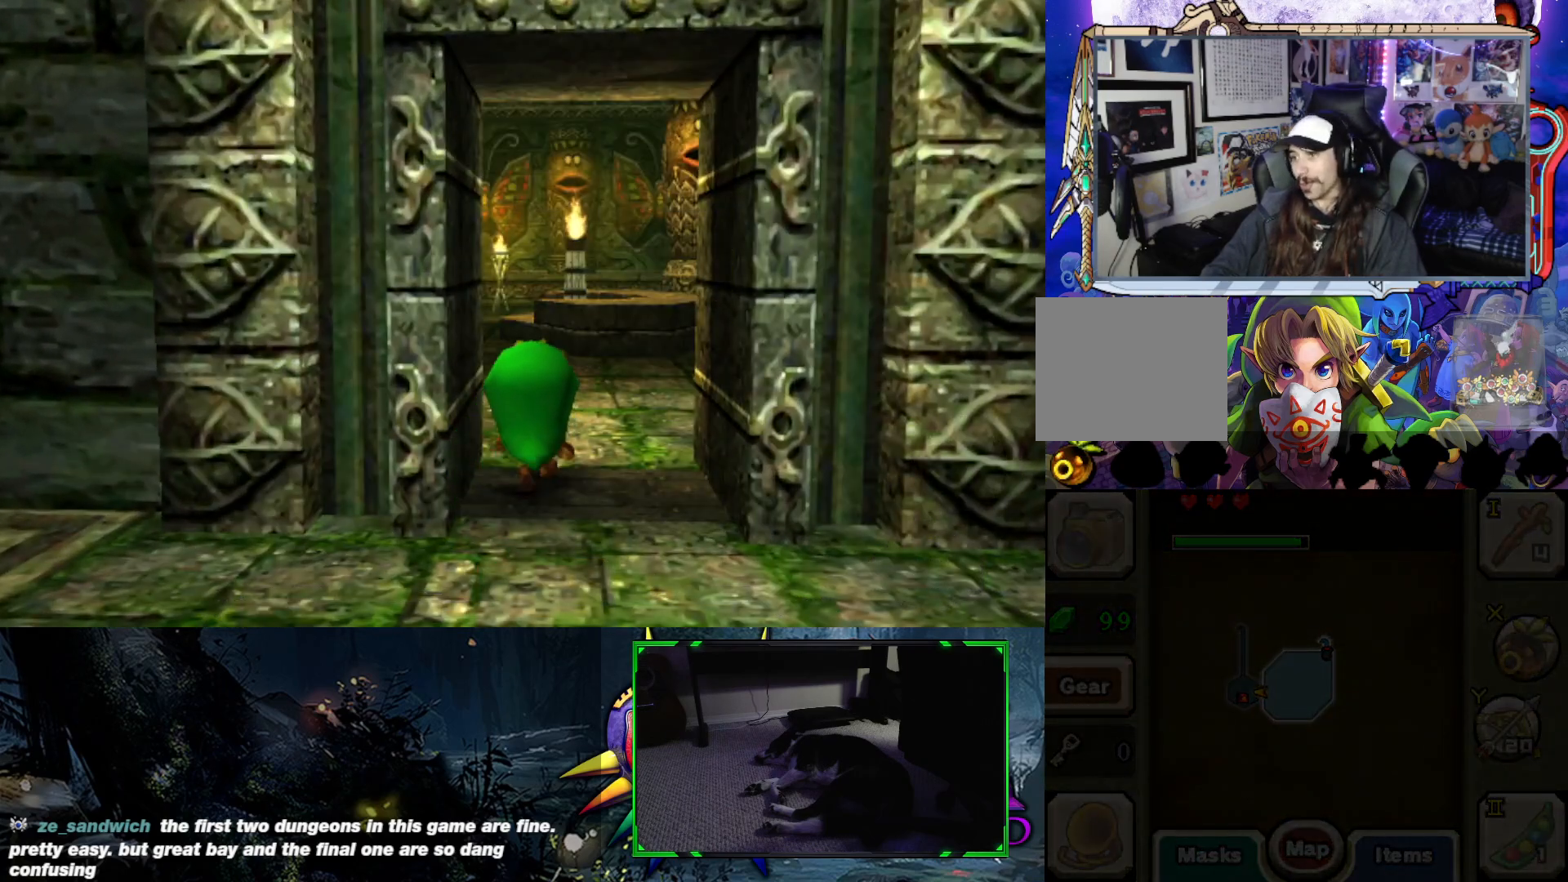
{"buttons": [], "left_stick": "center", "right_stick": "center", "events": [[67, "left_stick", "center"]]}
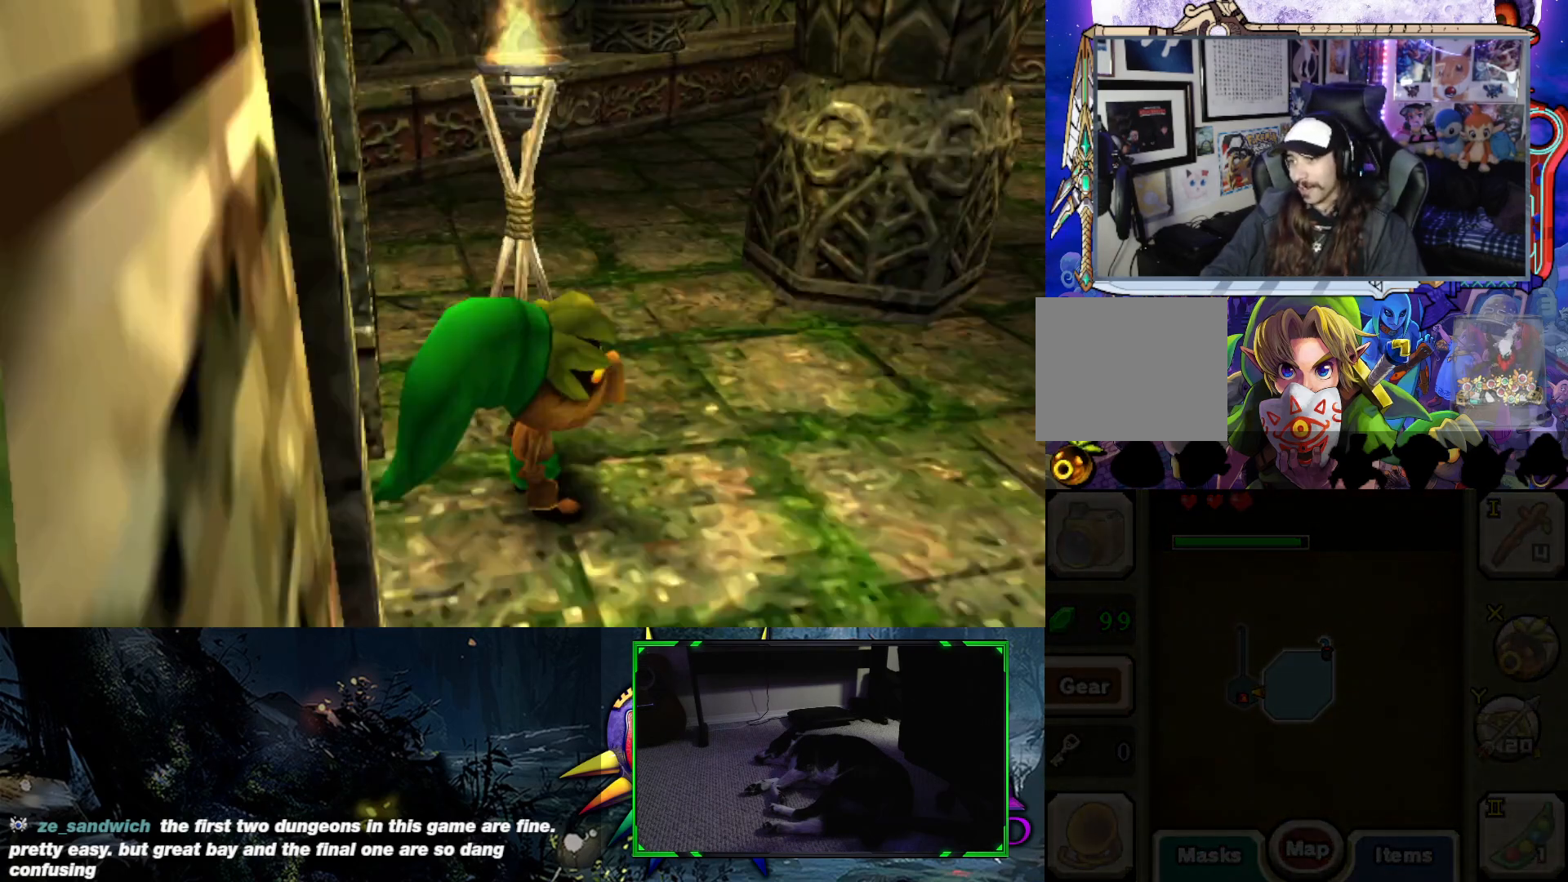
{"buttons": [], "left_stick": "center", "right_stick": "center", "events": []}
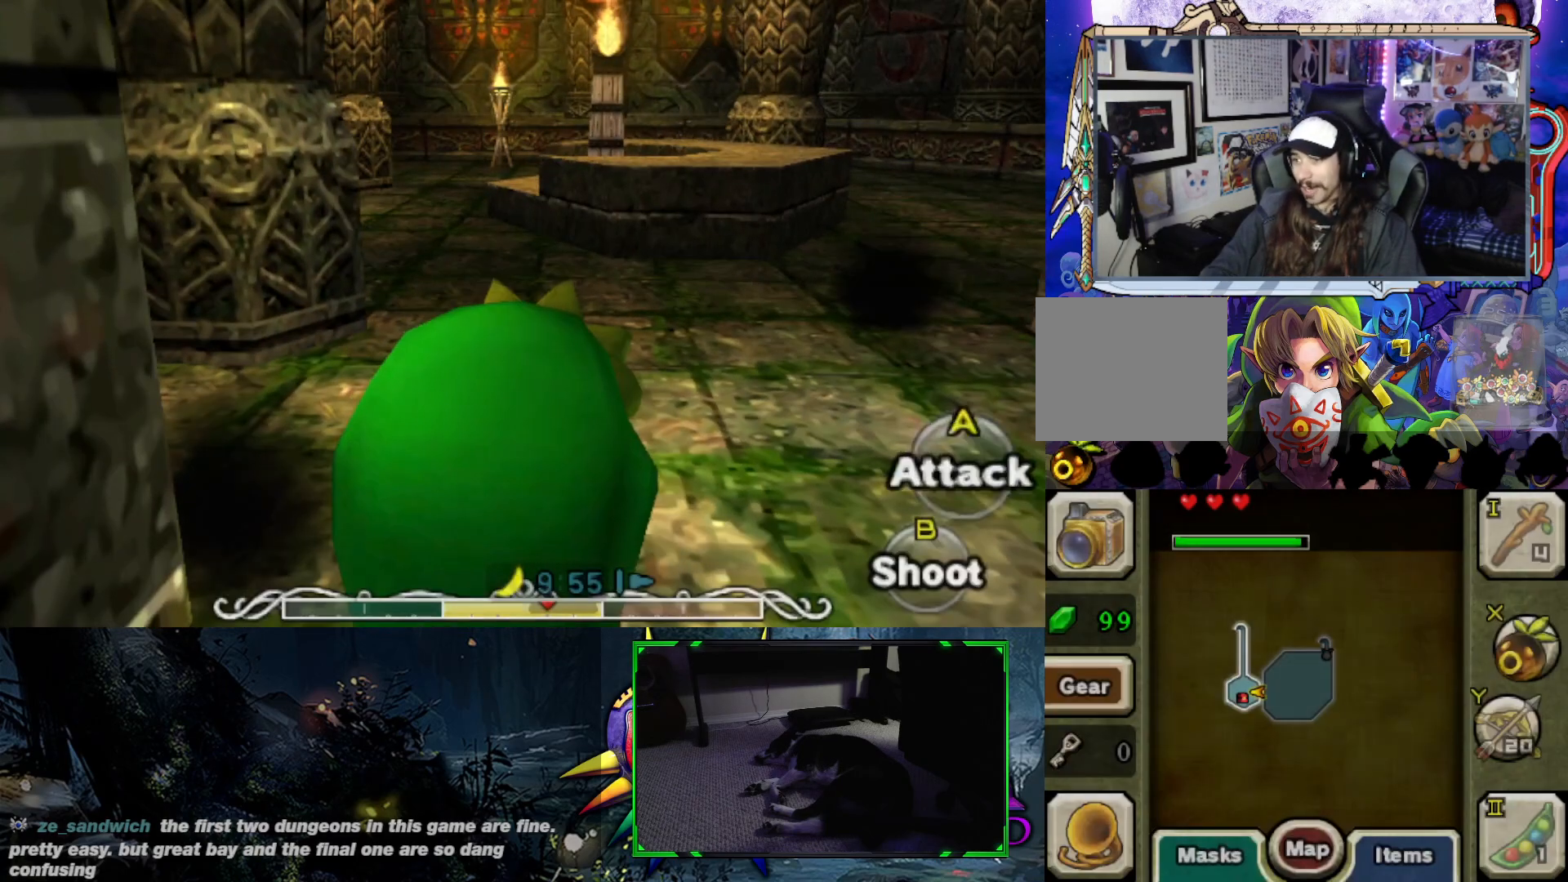
{"buttons": [], "left_stick": "right", "right_stick": "center", "events": [[500, "left_stick", "right"]]}
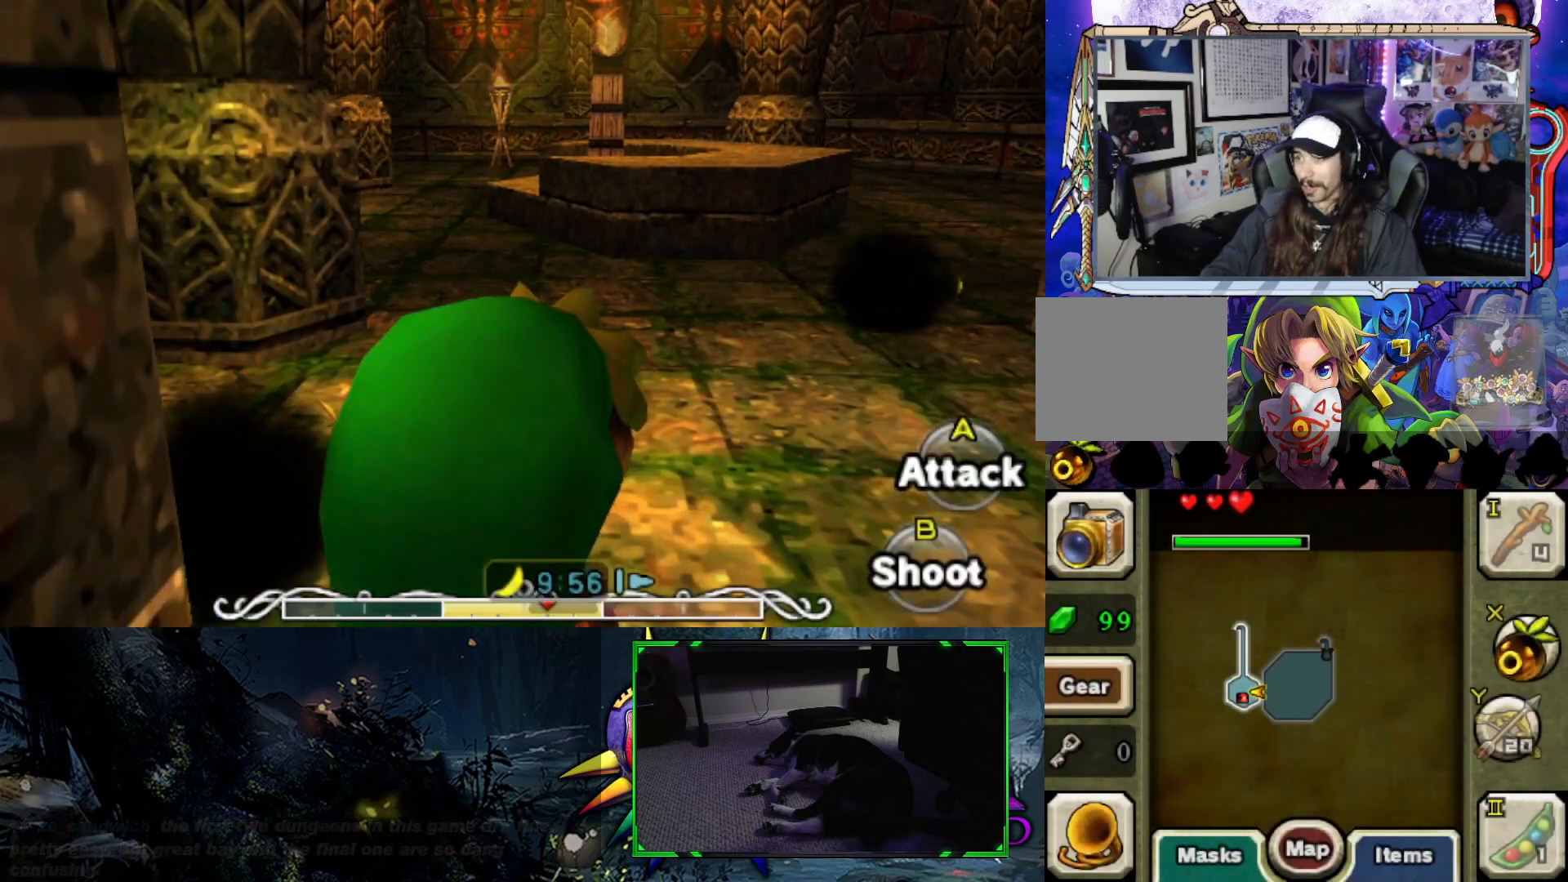
{"buttons": [], "left_stick": "up", "right_stick": "center", "events": [[233, "left_stick", "up-right"], [450, "left_stick", "up"]]}
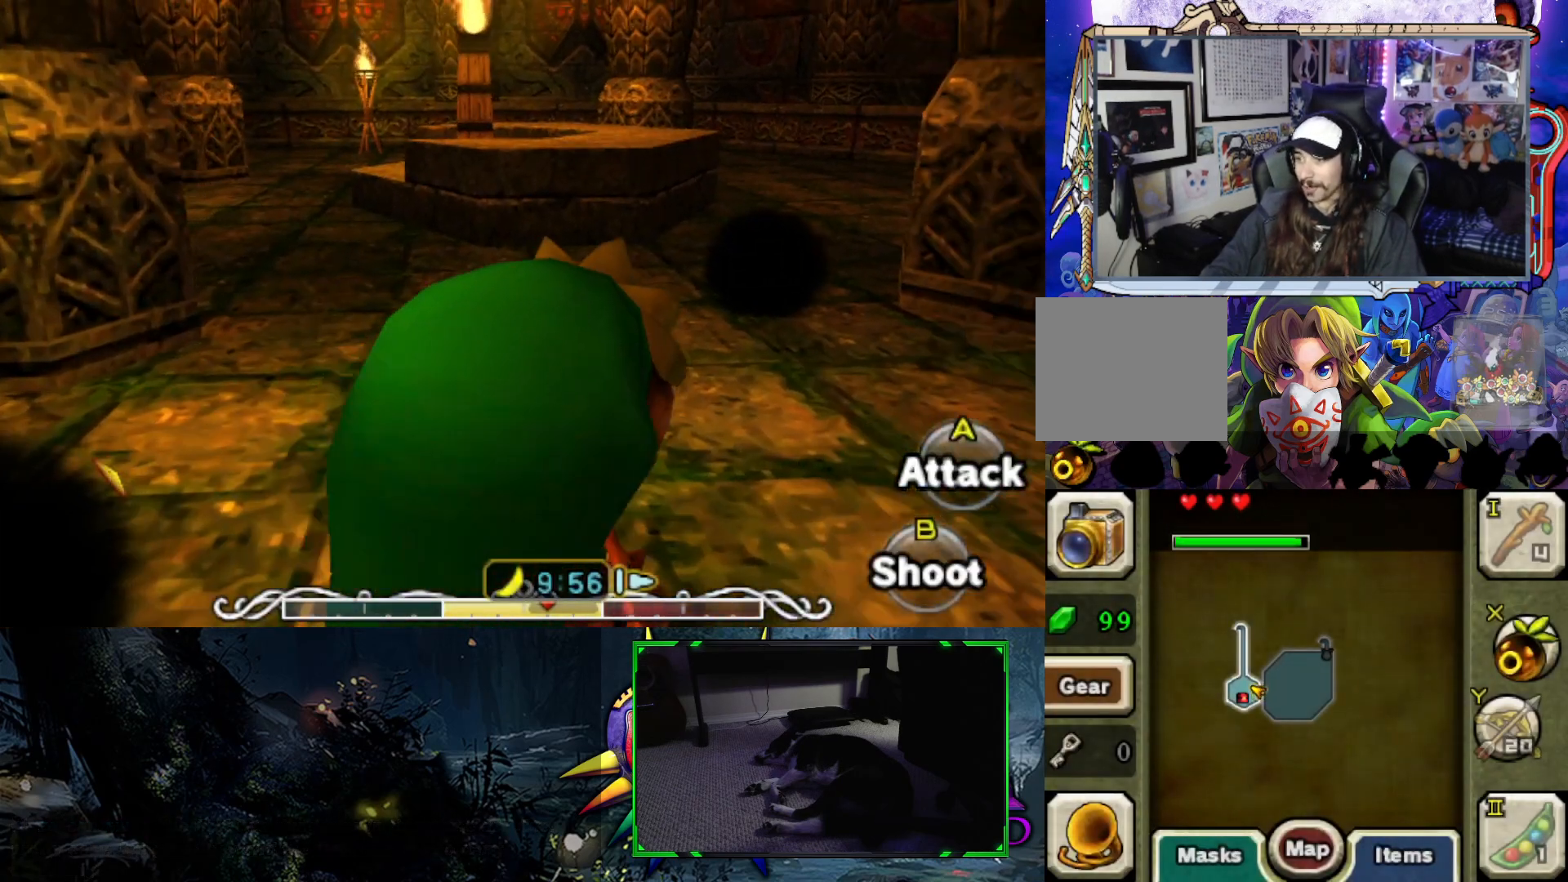
{"buttons": [], "left_stick": "center", "right_stick": "center", "events": [[167, "left_stick", "center"], [200, "Y", "down"], [350, "Y", "up"]]}
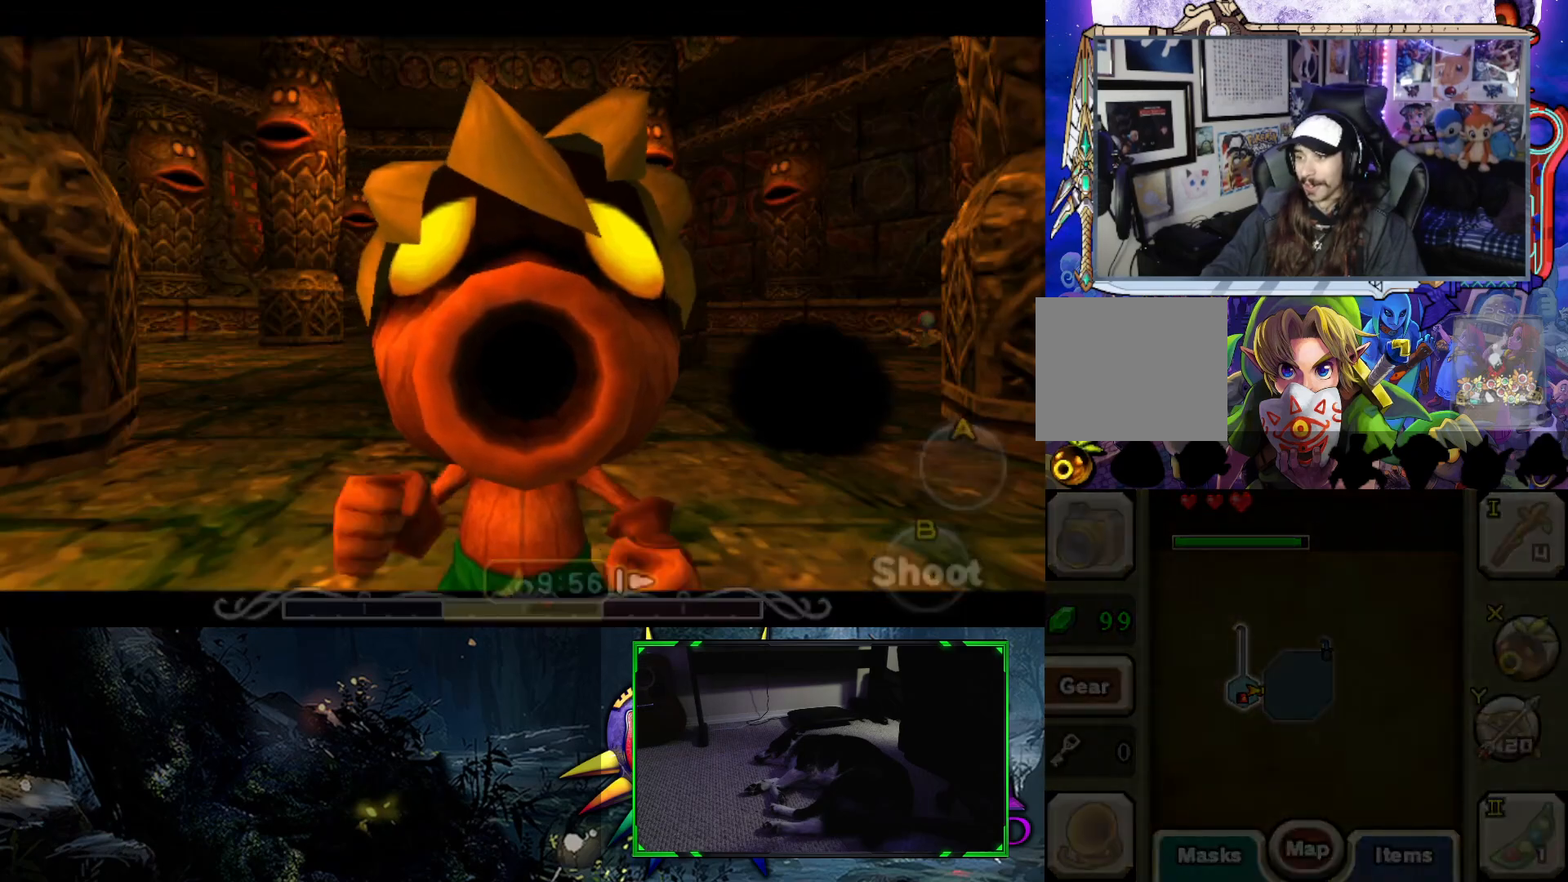
{"buttons": [], "left_stick": "center", "right_stick": "center", "events": [[200, "B", "down"], [367, "B", "up"]]}
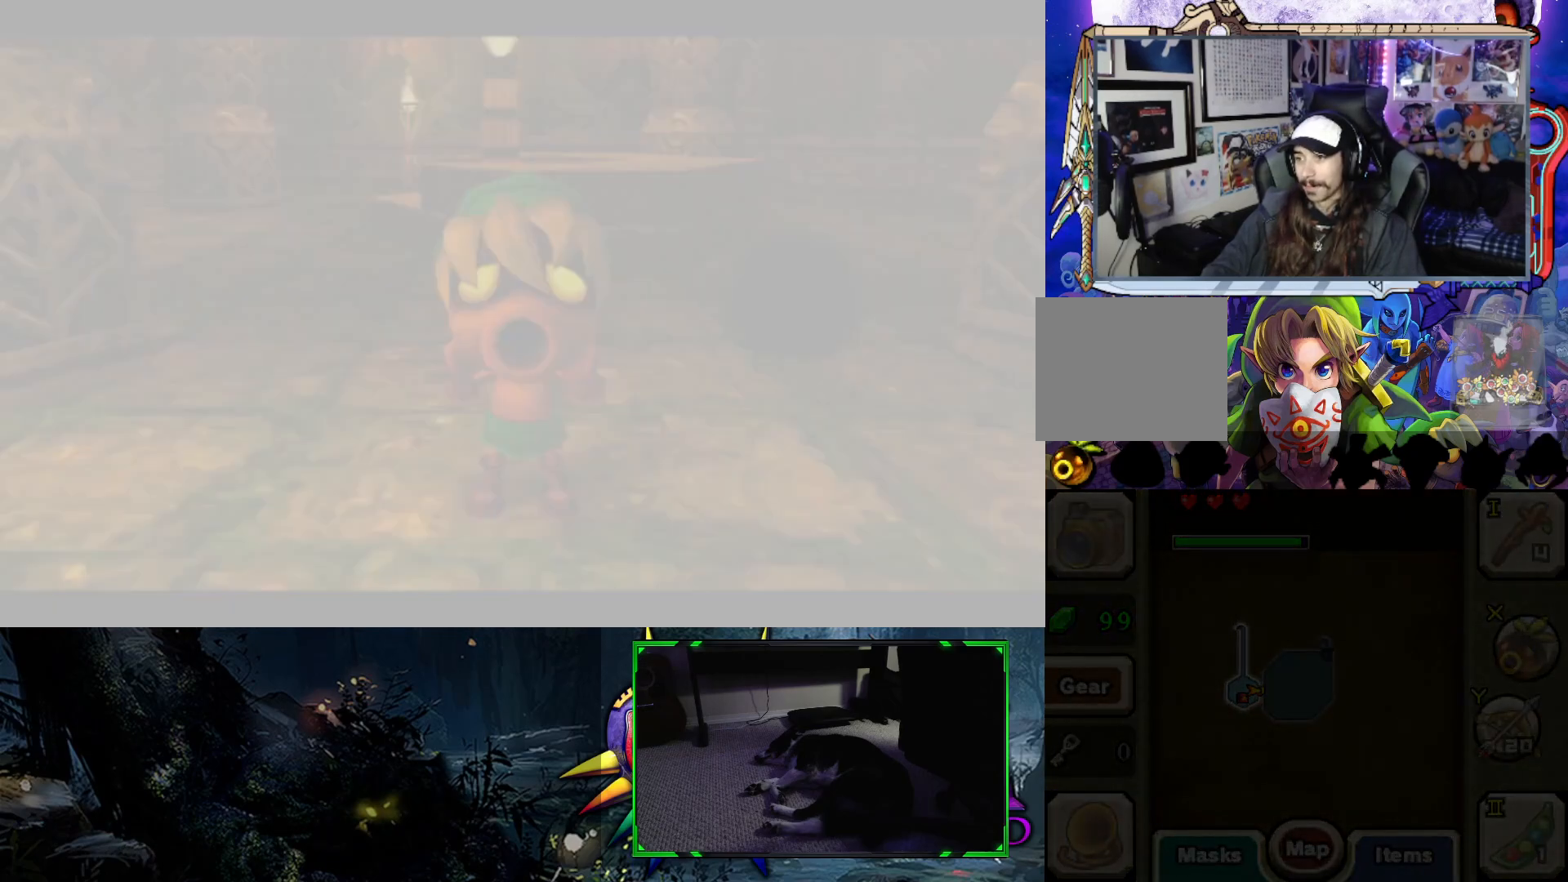
{"buttons": [], "left_stick": "center", "right_stick": "center", "events": []}
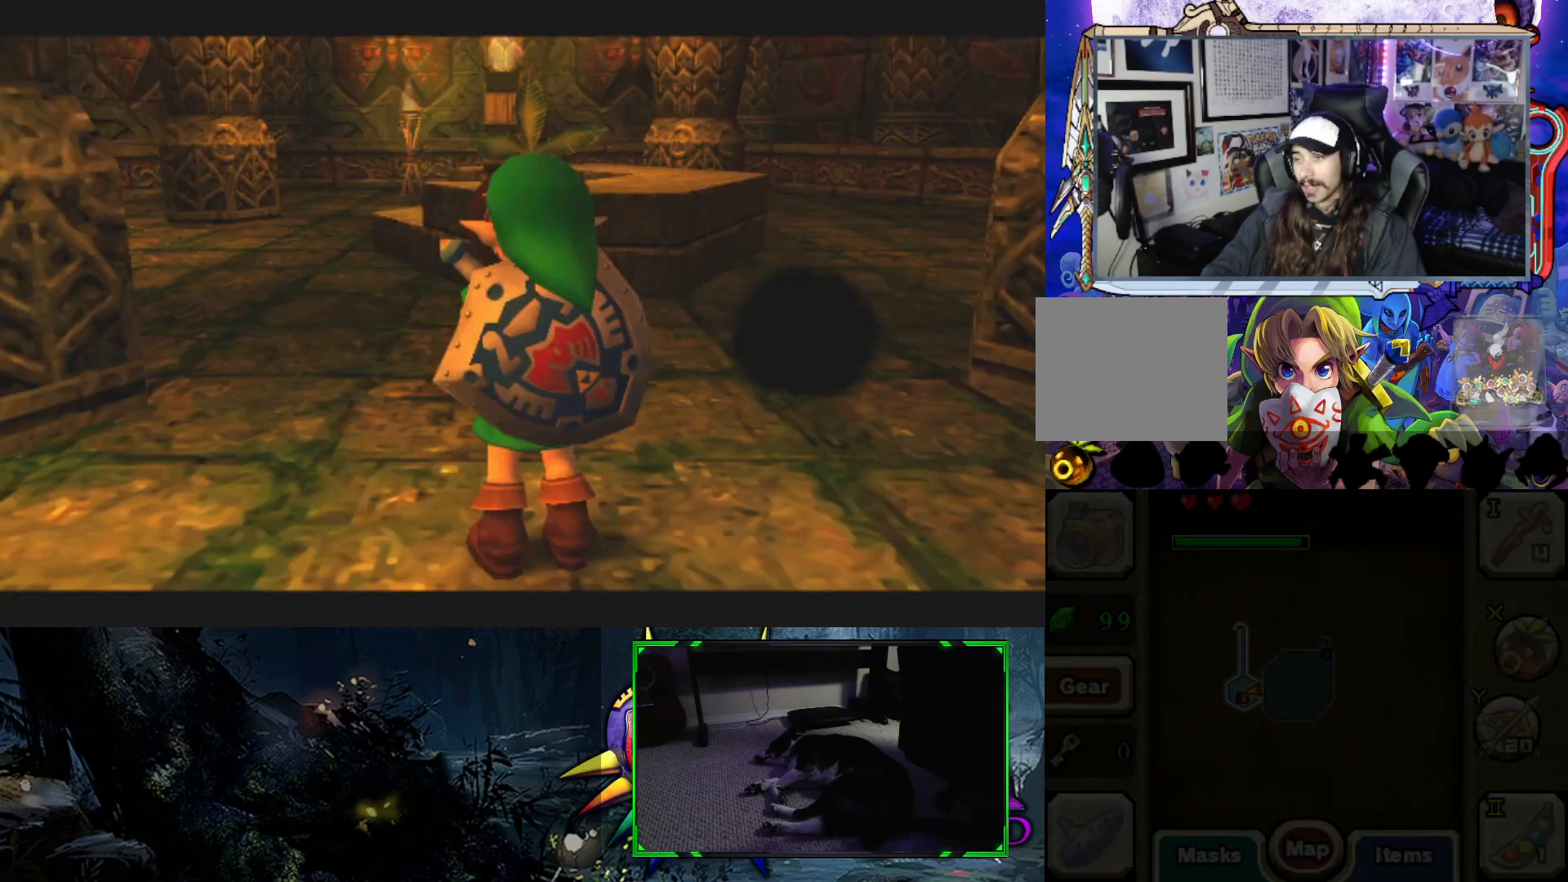
{"buttons": ["A"], "left_stick": "down-left", "right_stick": "center", "events": [[117, "left_stick", "left"], [233, "A", "down"], [333, "A", "up"], [333, "left_stick", "down-left"], [417, "A", "down"]]}
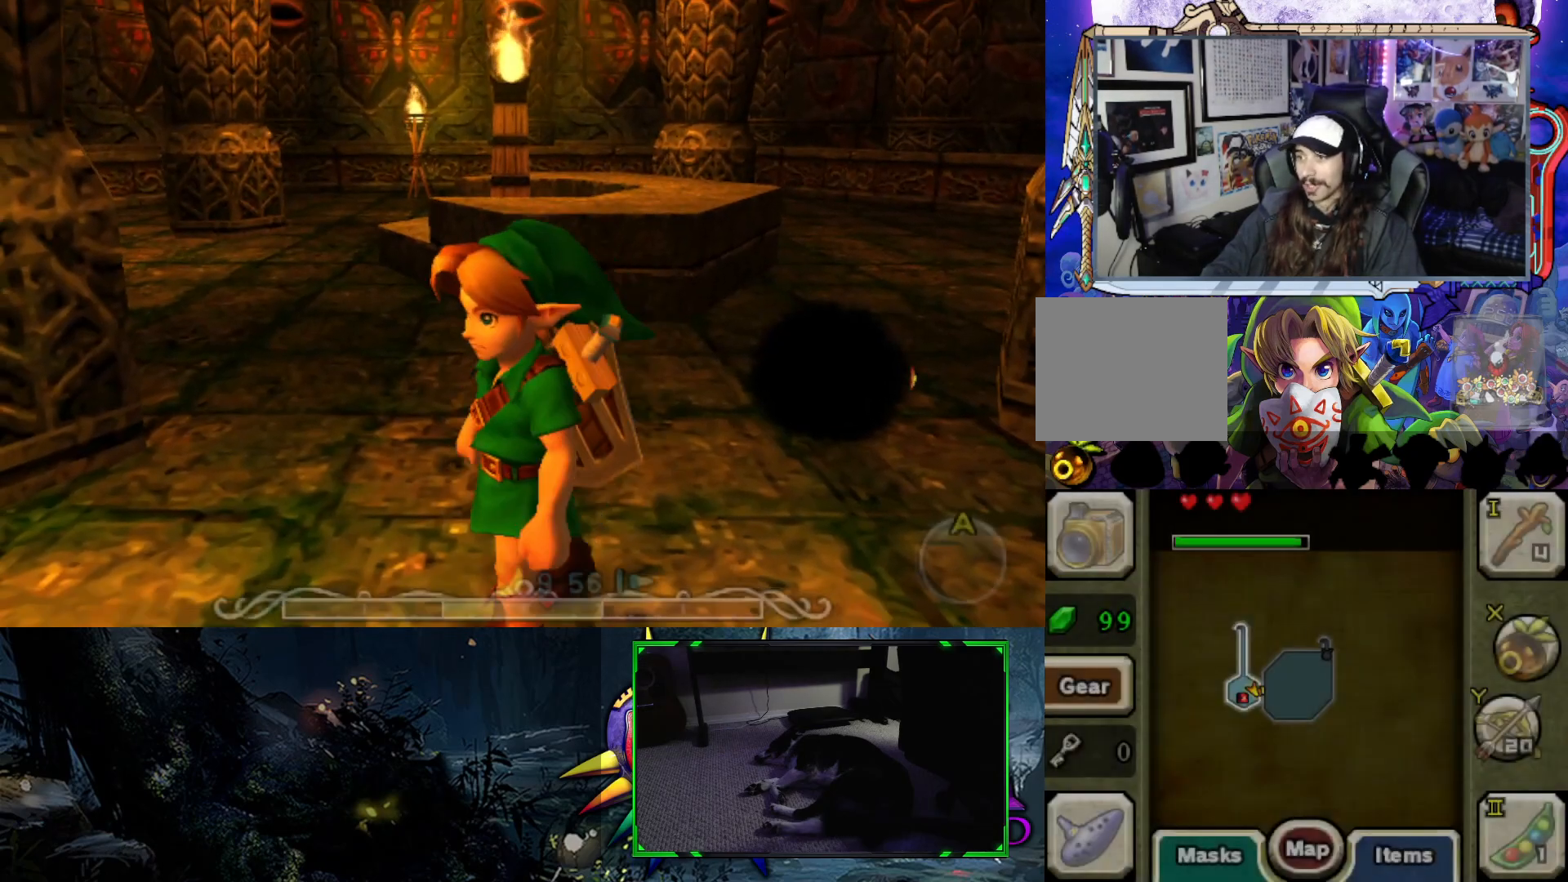
{"buttons": [], "left_stick": "center", "right_stick": "center", "events": [[17, "A", "up"], [83, "A", "down"], [150, "A", "up"], [233, "A", "down"], [300, "A", "up"], [383, "left_stick", "center"]]}
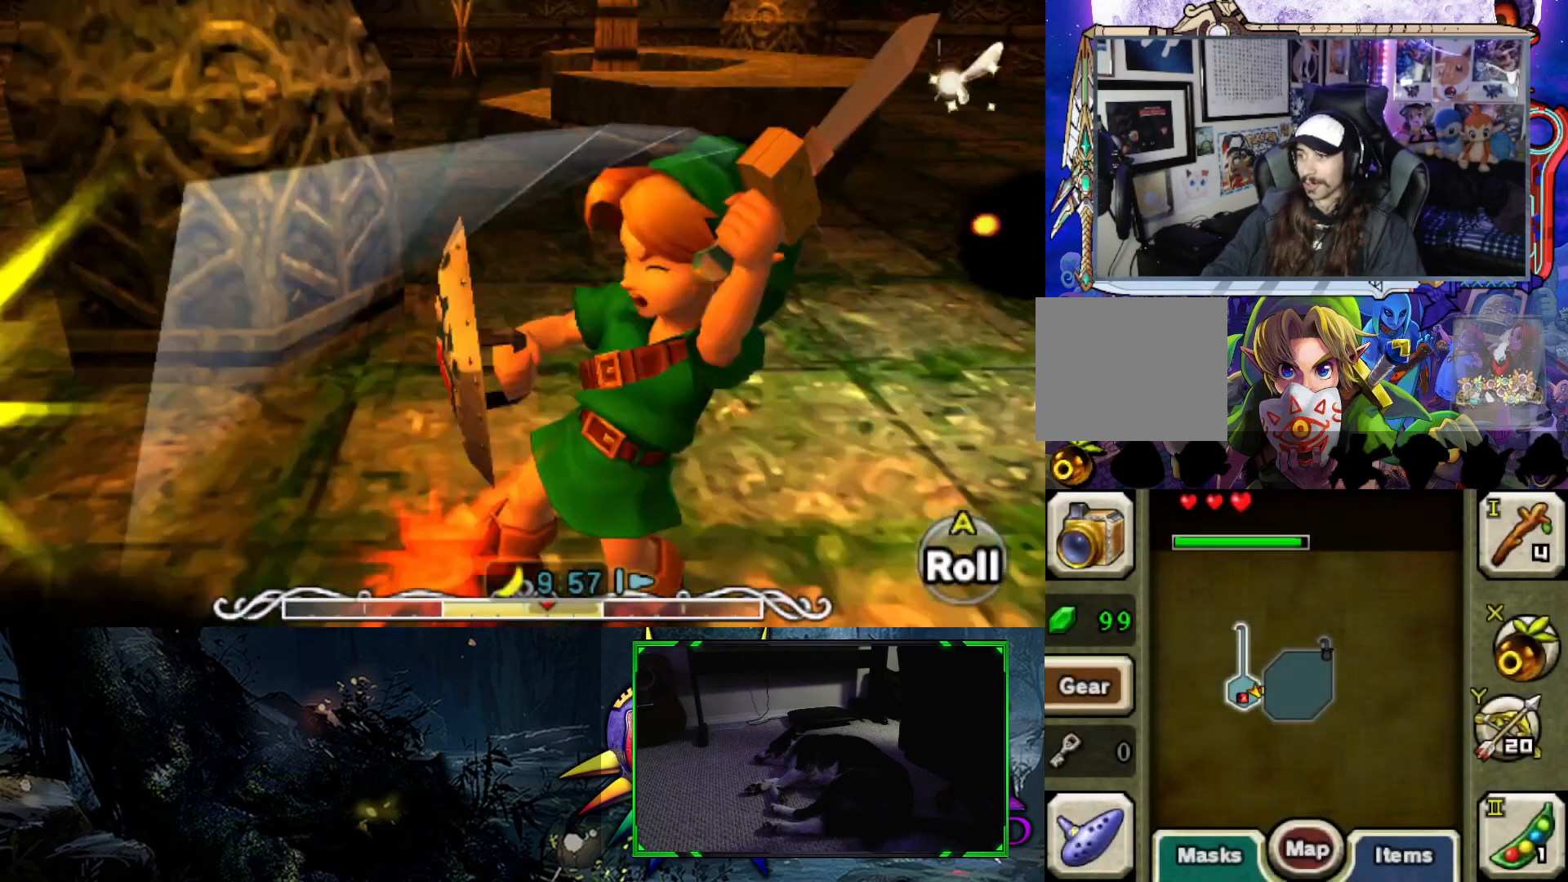
{"buttons": [], "left_stick": "up-right", "right_stick": "center", "events": [[67, "left_stick", "up-right"]]}
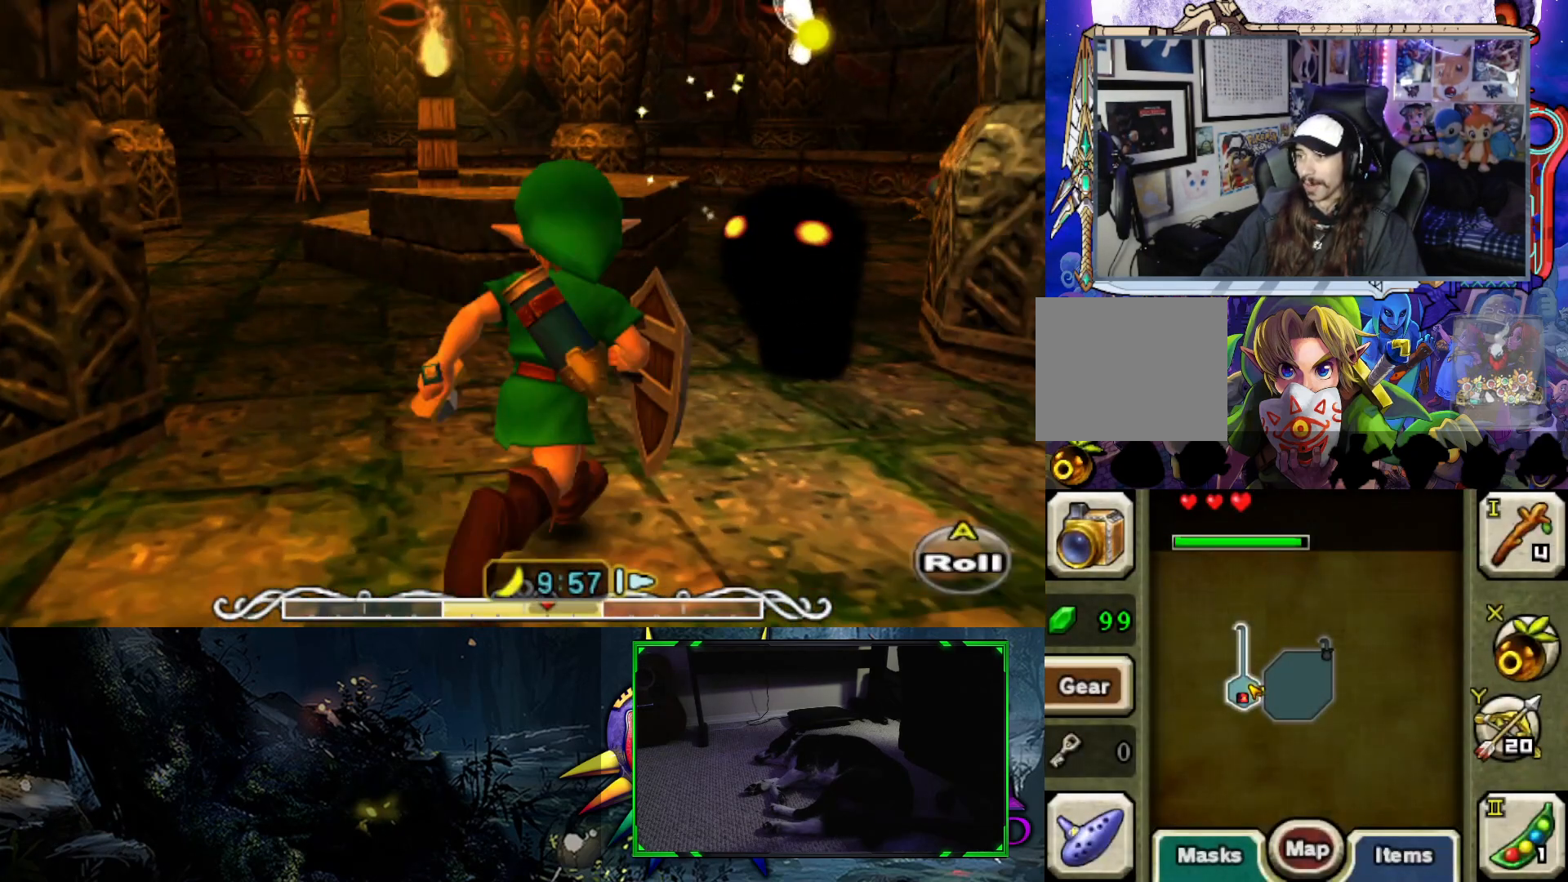
{"buttons": [], "left_stick": "up", "right_stick": "center", "events": [[117, "A", "down"], [217, "left_stick", "up"], [233, "A", "up"]]}
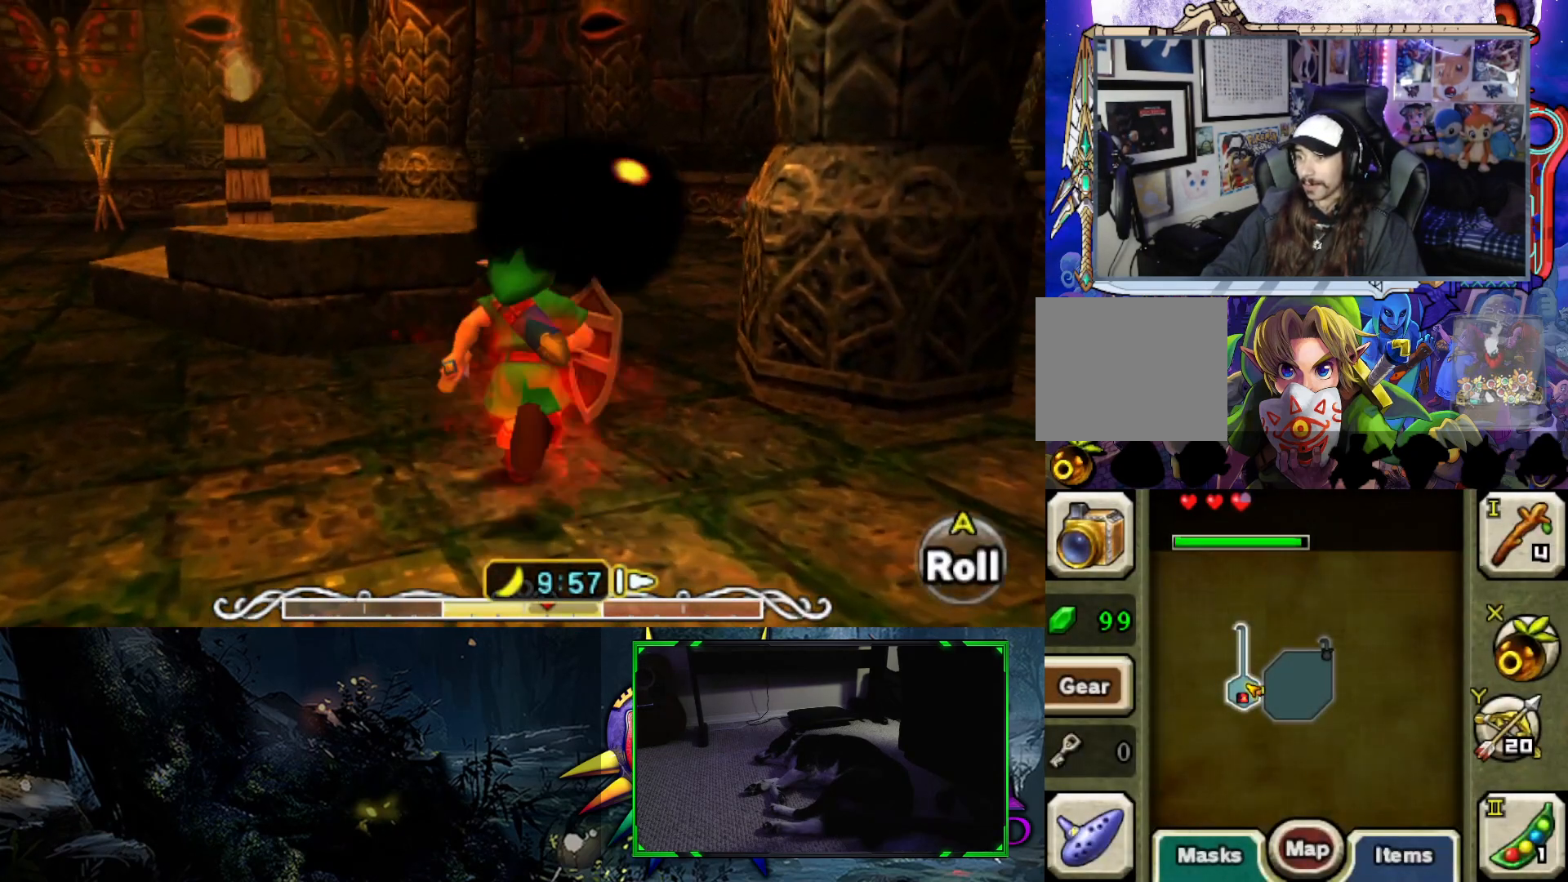
{"buttons": [], "left_stick": "down", "right_stick": "center", "events": [[33, "left_stick", "center"], [167, "left_stick", "up"], [217, "A", "down"], [333, "A", "up"], [400, "left_stick", "center"], [483, "left_stick", "down"]]}
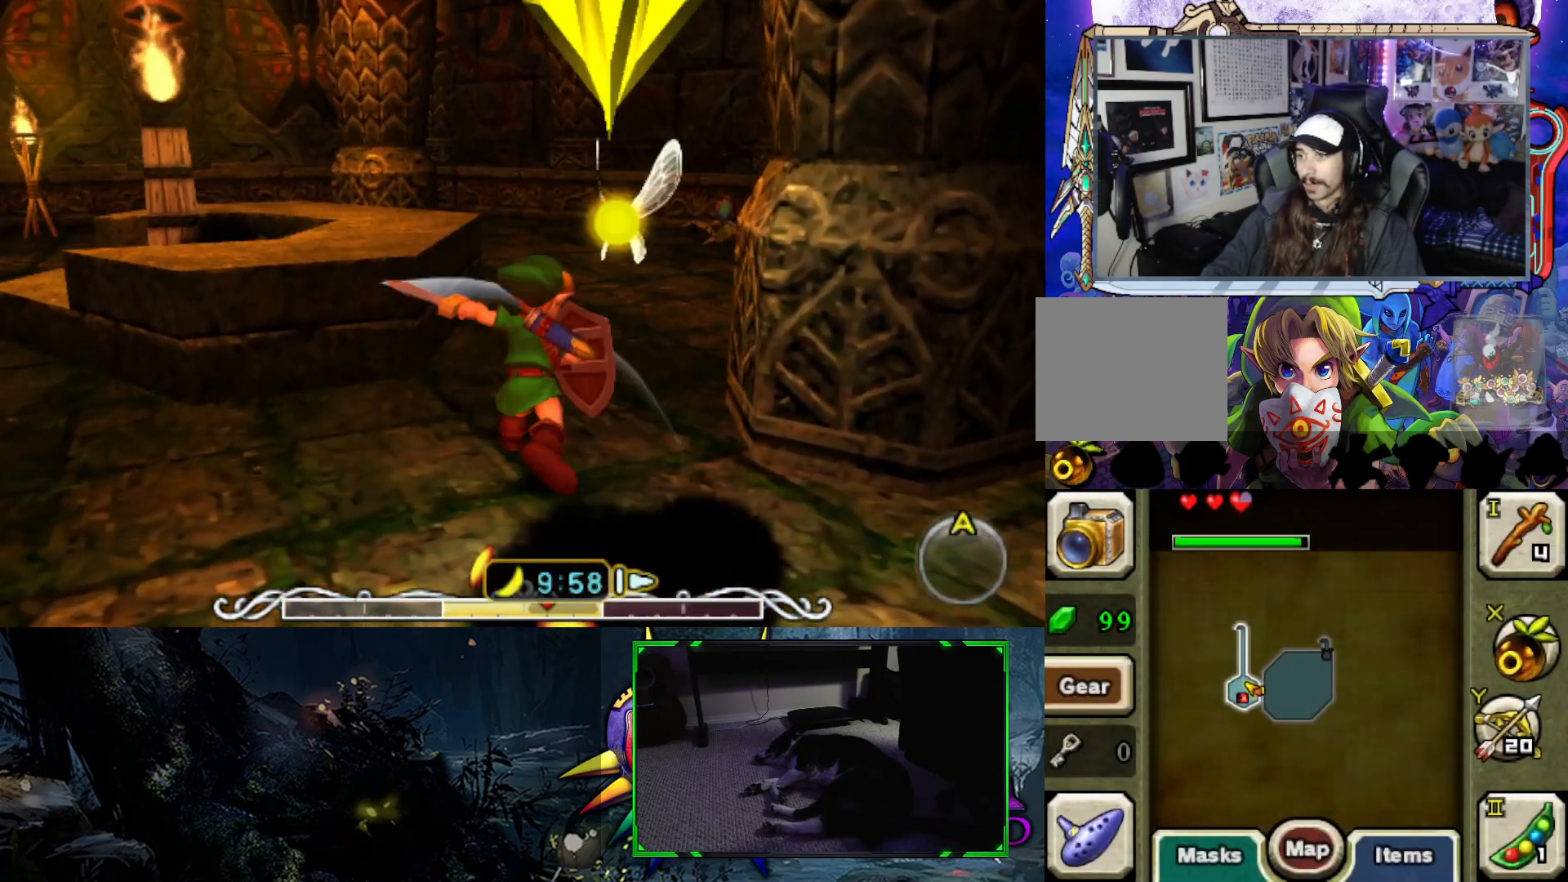
{"buttons": [], "left_stick": "down-left", "right_stick": "center", "events": [[267, "A", "down"], [433, "A", "up"], [483, "left_stick", "down-left"]]}
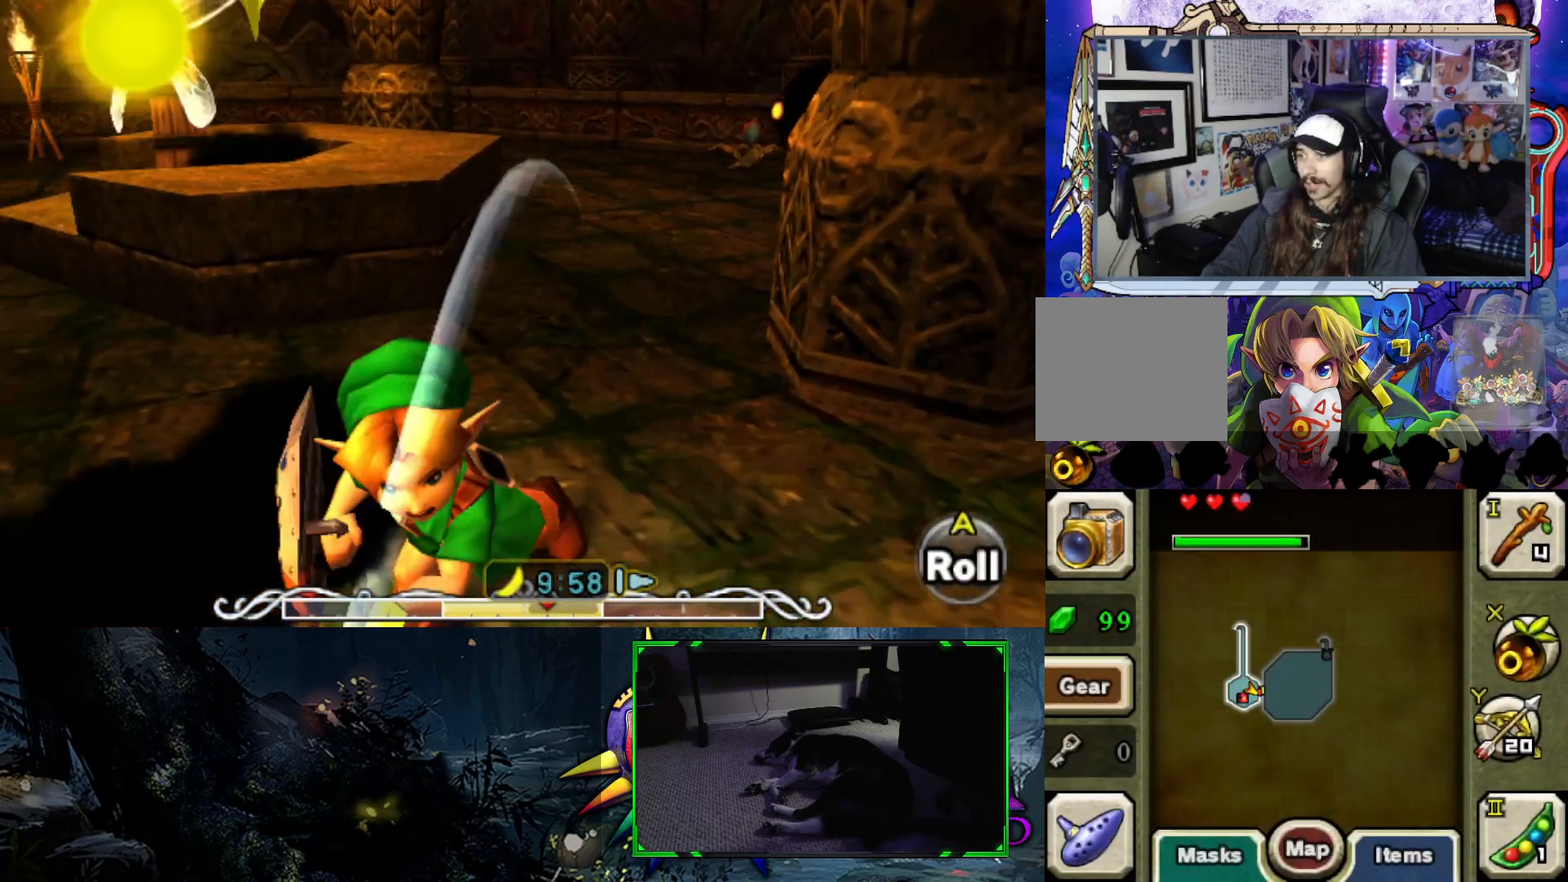
{"buttons": [], "left_stick": "center", "right_stick": "center", "events": [[333, "left_stick", "center"]]}
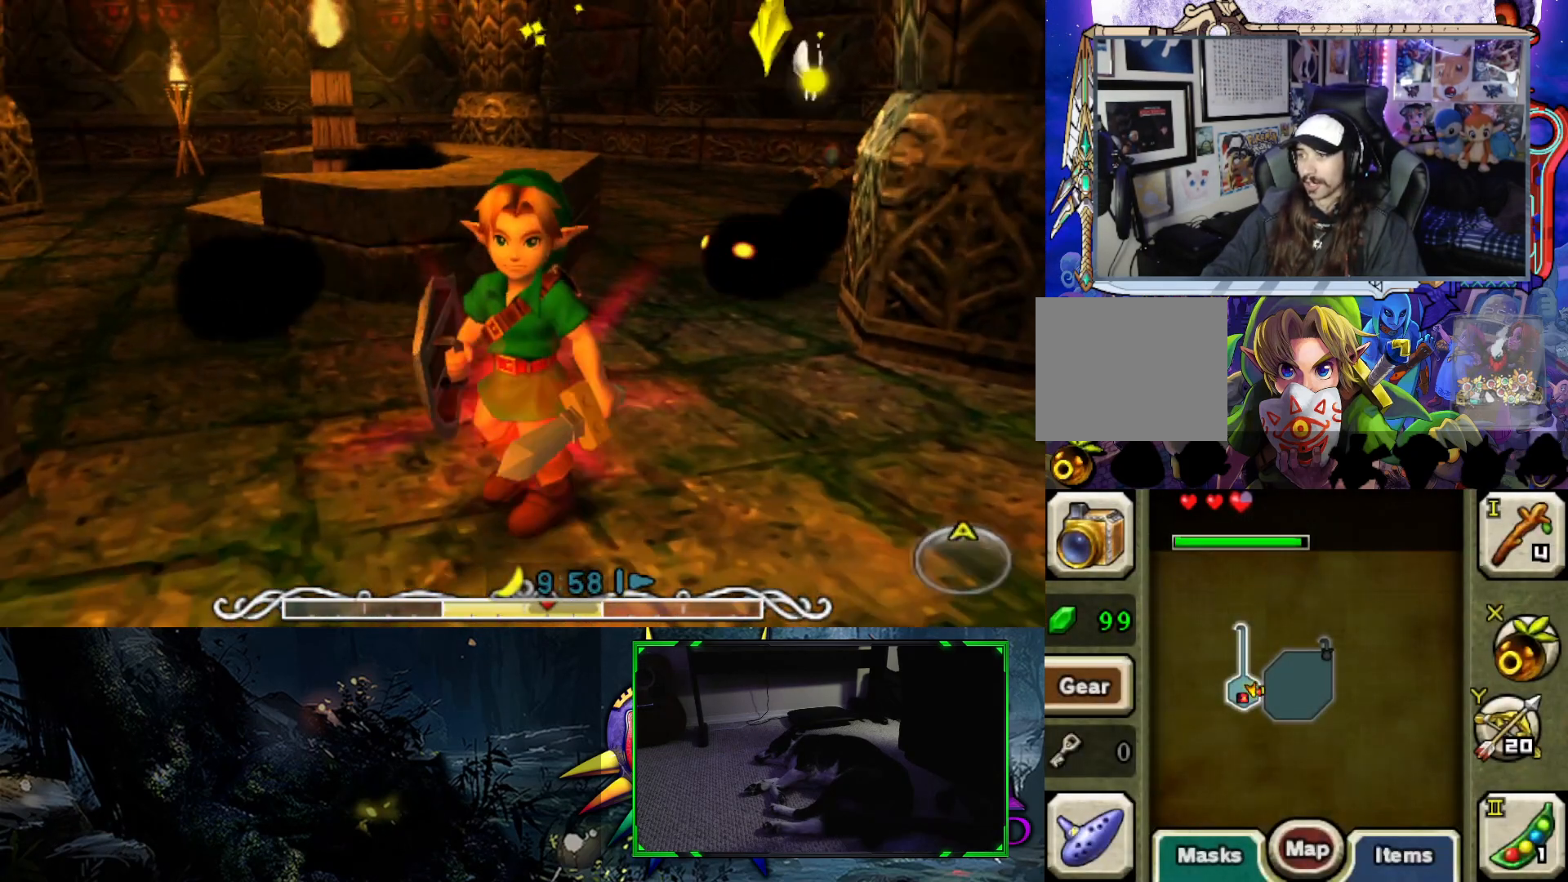
{"buttons": ["A"], "left_stick": "up-right", "right_stick": "center", "events": [[17, "left_stick", "up"], [283, "A", "down"], [317, "left_stick", "up-right"], [400, "A", "up"], [500, "A", "down"]]}
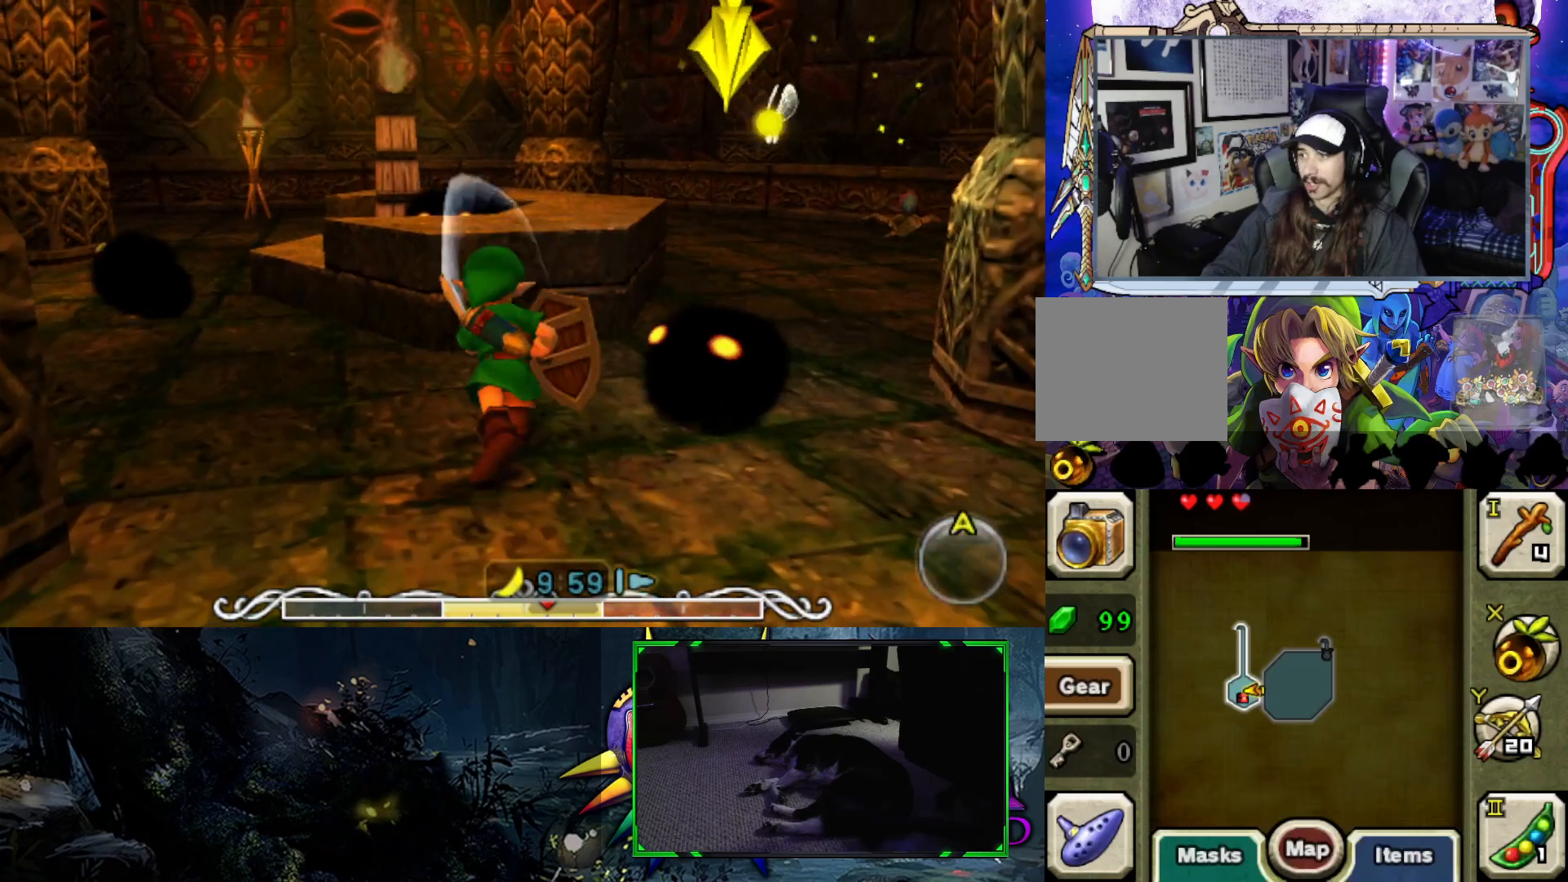
{"buttons": [], "left_stick": "down-right", "right_stick": "center", "events": [[83, "A", "up"], [200, "A", "down"], [317, "A", "up"], [383, "A", "down"], [483, "A", "up"], [483, "left_stick", "down-right"]]}
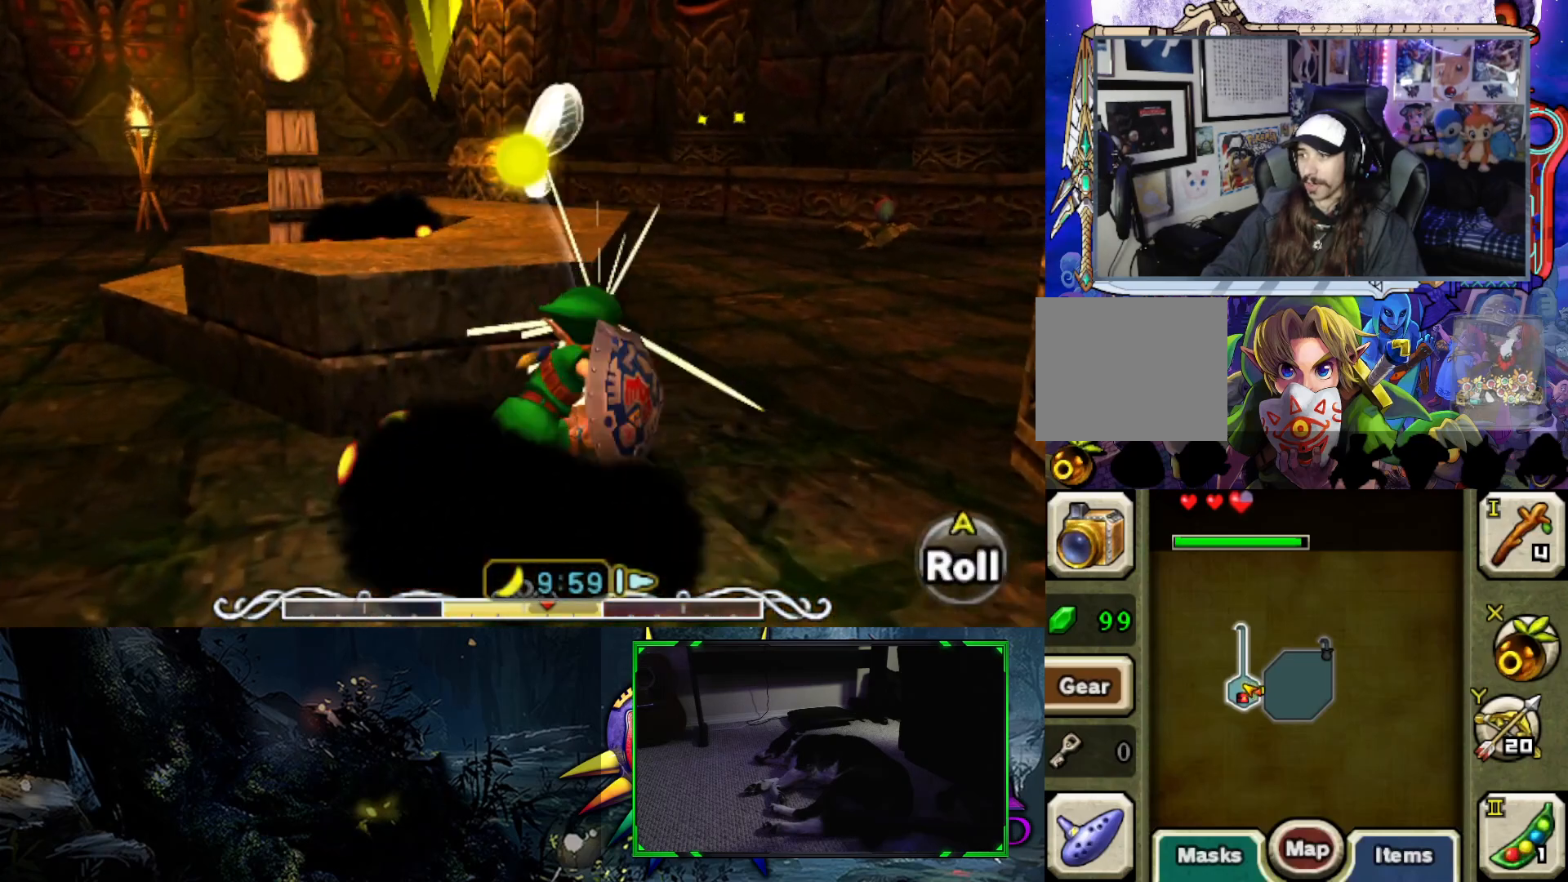
{"buttons": [], "left_stick": "left", "right_stick": "center", "events": [[17, "left_stick", "down"], [117, "A", "down"], [200, "A", "up"], [267, "left_stick", "down-left"], [317, "A", "down"], [433, "A", "up"], [450, "left_stick", "left"]]}
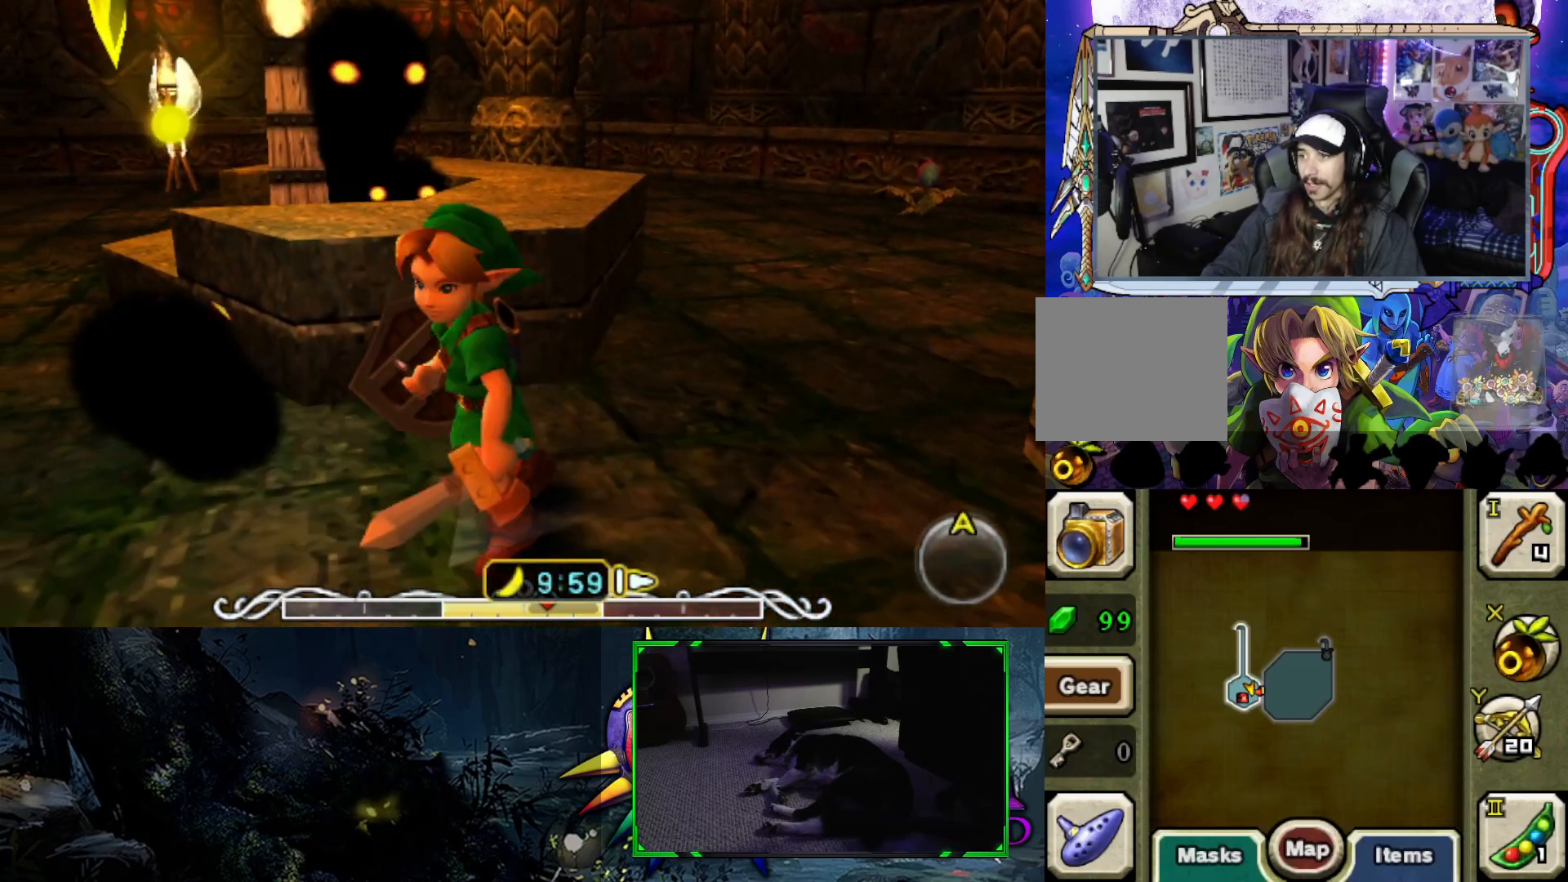
{"buttons": ["A"], "left_stick": "up", "right_stick": "center", "events": [[83, "A", "down"], [133, "left_stick", "up-left"], [200, "A", "up"], [283, "A", "down"], [333, "left_stick", "up"], [400, "A", "up"], [483, "A", "down"]]}
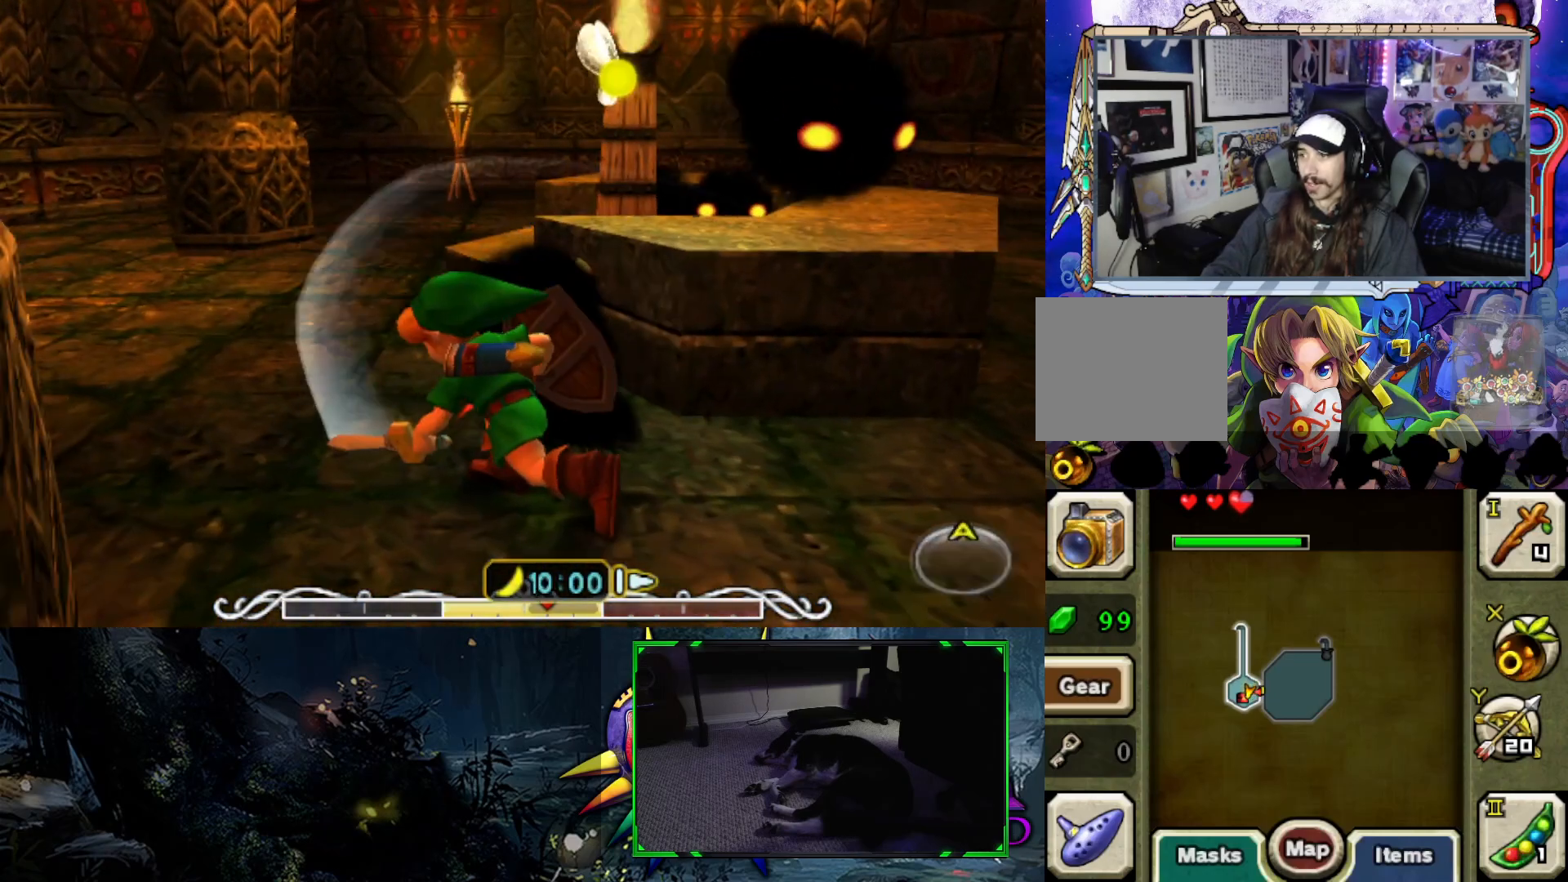
{"buttons": ["L2"], "left_stick": "up-right", "right_stick": "center", "events": [[100, "A", "up"], [100, "left_stick", "up-right"], [167, "A", "down"], [267, "A", "up"], [367, "A", "down"], [450, "A", "up"], [467, "L2", "down"]]}
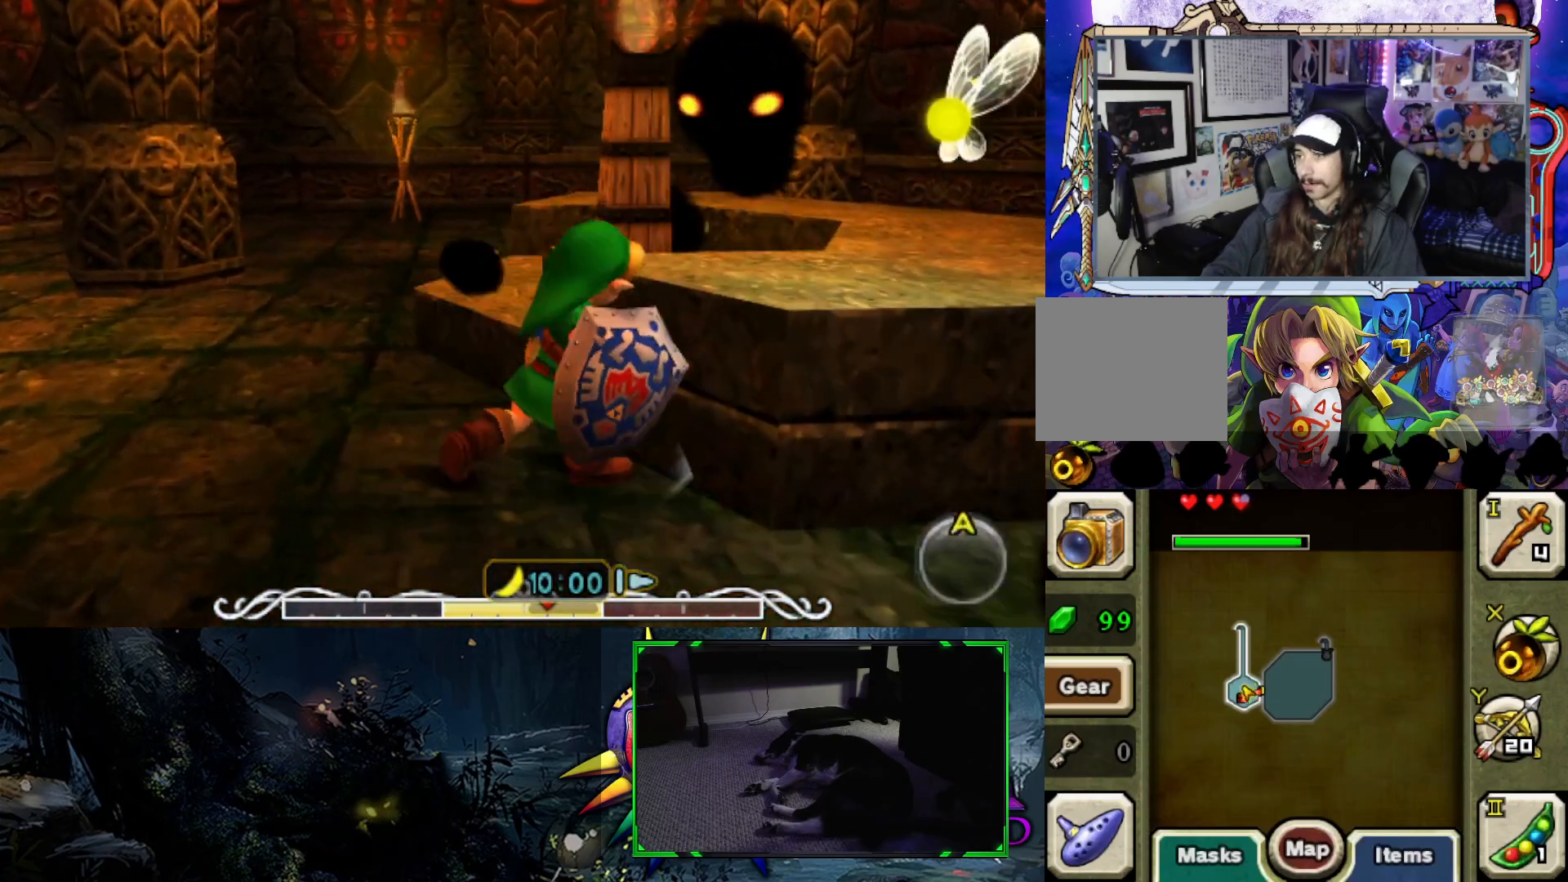
{"buttons": ["A", "L2"], "left_stick": "up-right", "right_stick": "center", "events": [[67, "A", "down"], [167, "A", "up"], [250, "A", "down"], [350, "A", "up"], [450, "A", "down"]]}
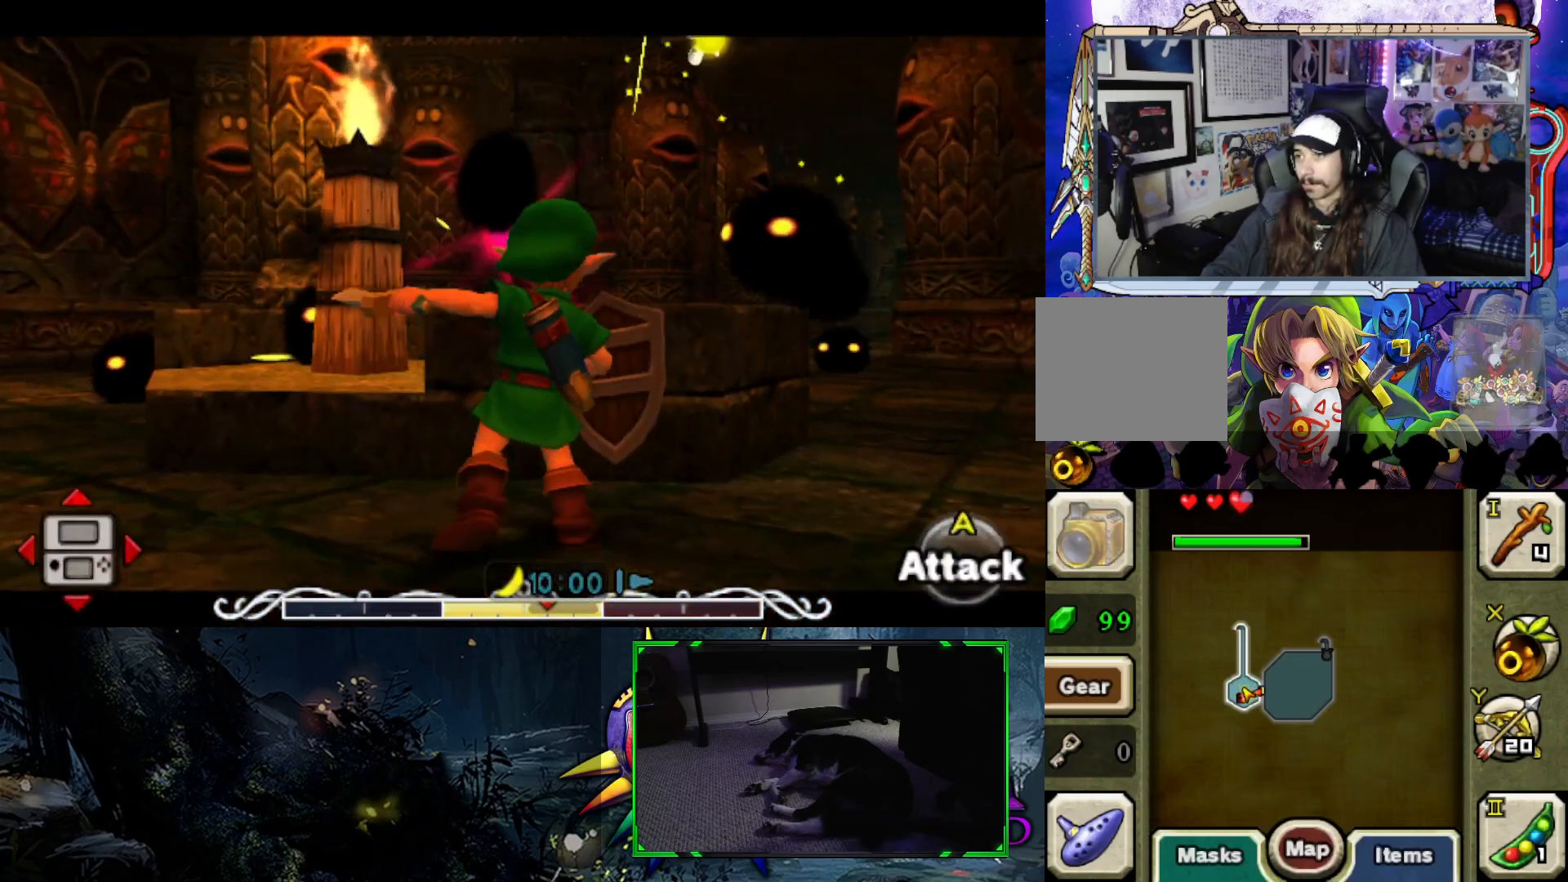
{"buttons": ["L2"], "left_stick": "up-right", "right_stick": "center", "events": [[50, "A", "up"], [183, "A", "down"], [283, "A", "up"], [367, "A", "down"], [467, "A", "up"]]}
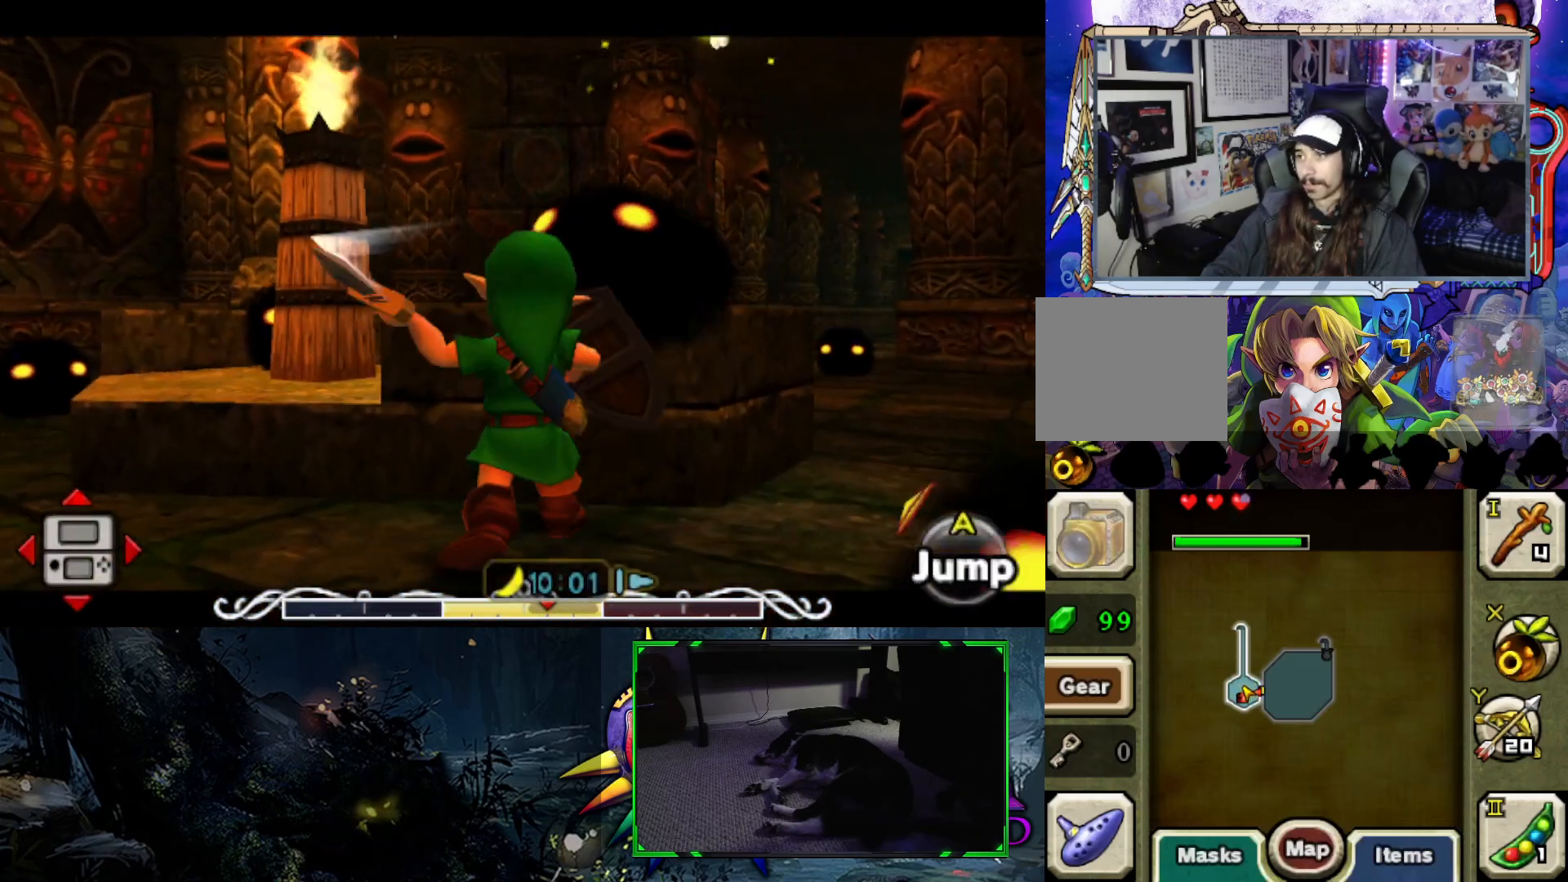
{"buttons": ["L2"], "left_stick": "up", "right_stick": "center", "events": [[50, "A", "down"], [133, "A", "up"], [233, "A", "down"], [350, "A", "up"], [433, "left_stick", "up"]]}
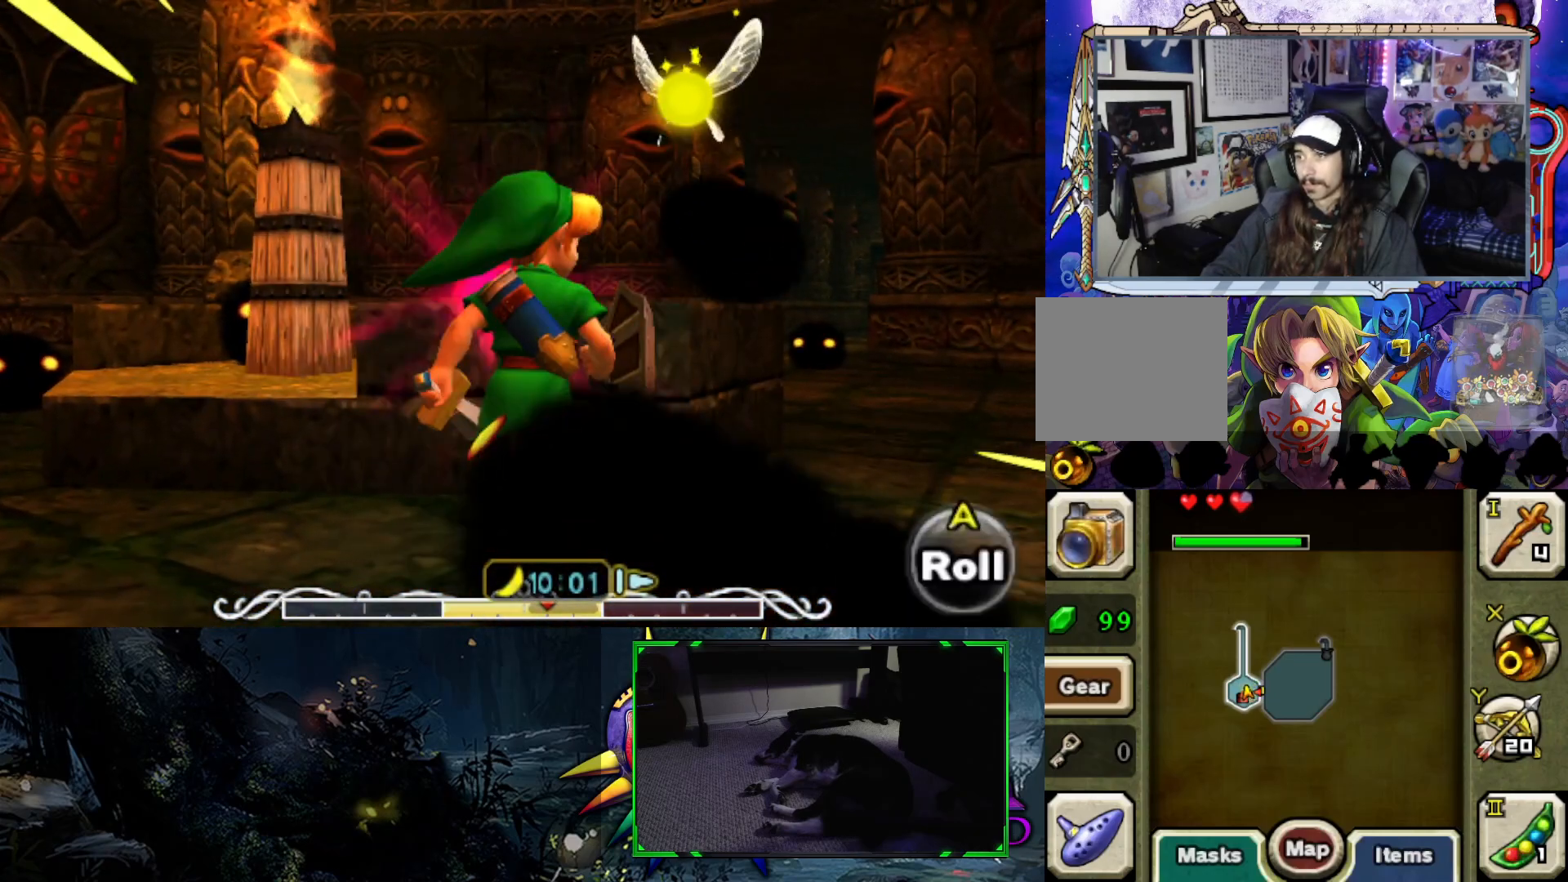
{"buttons": ["A"], "left_stick": "left", "right_stick": "center", "events": [[17, "L2", "up"], [117, "left_stick", "left"], [483, "A", "down"]]}
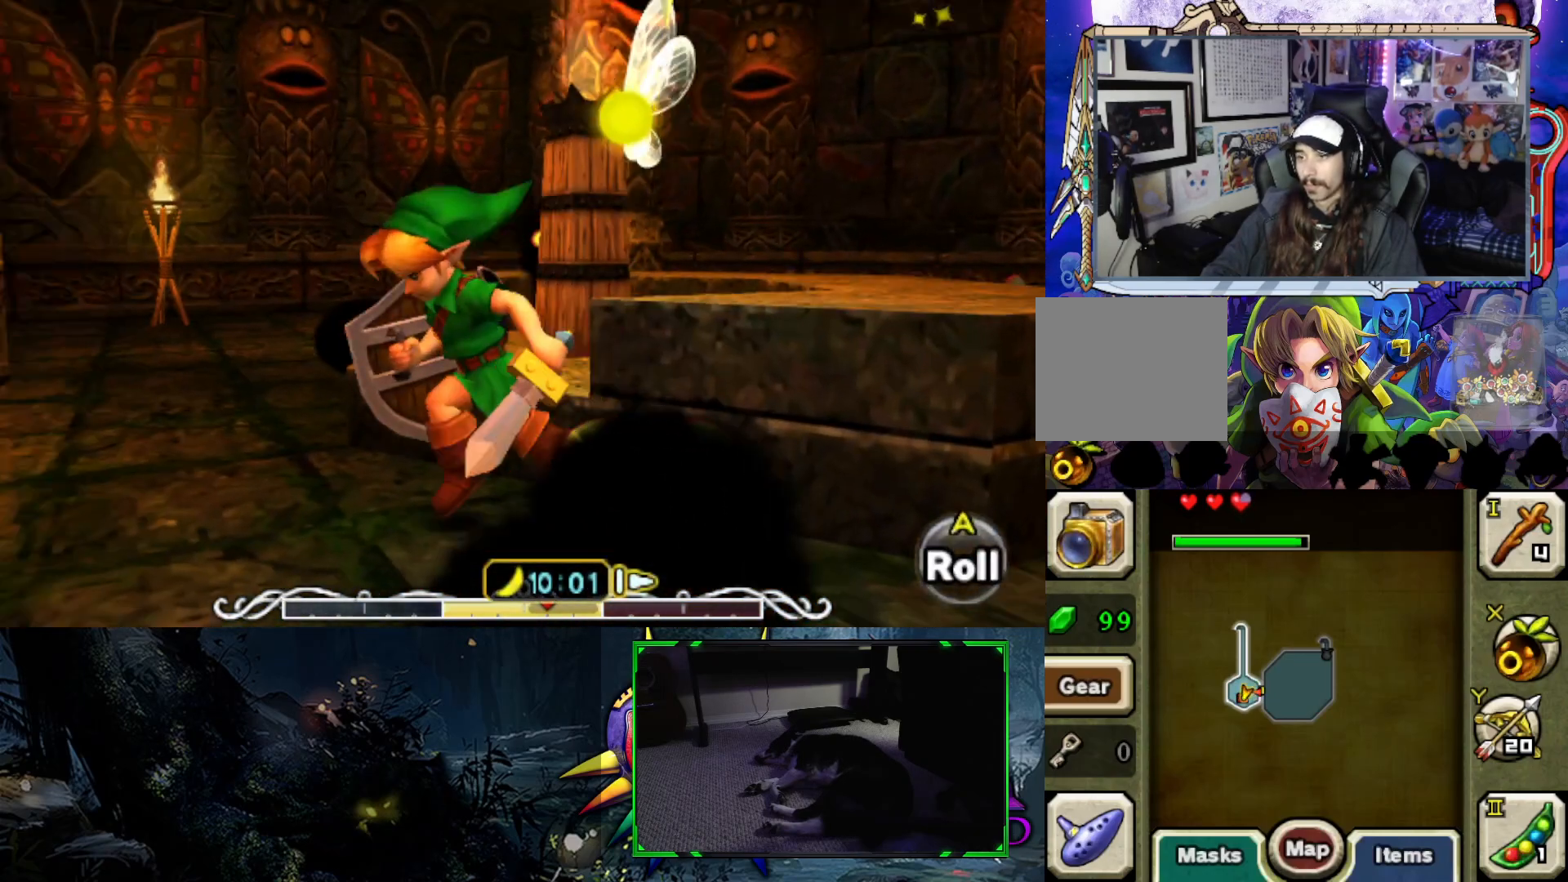
{"buttons": [], "left_stick": "up", "right_stick": "center", "events": [[67, "left_stick", "up-left"], [100, "A", "up"], [217, "A", "down"], [233, "left_stick", "up"], [333, "A", "up"]]}
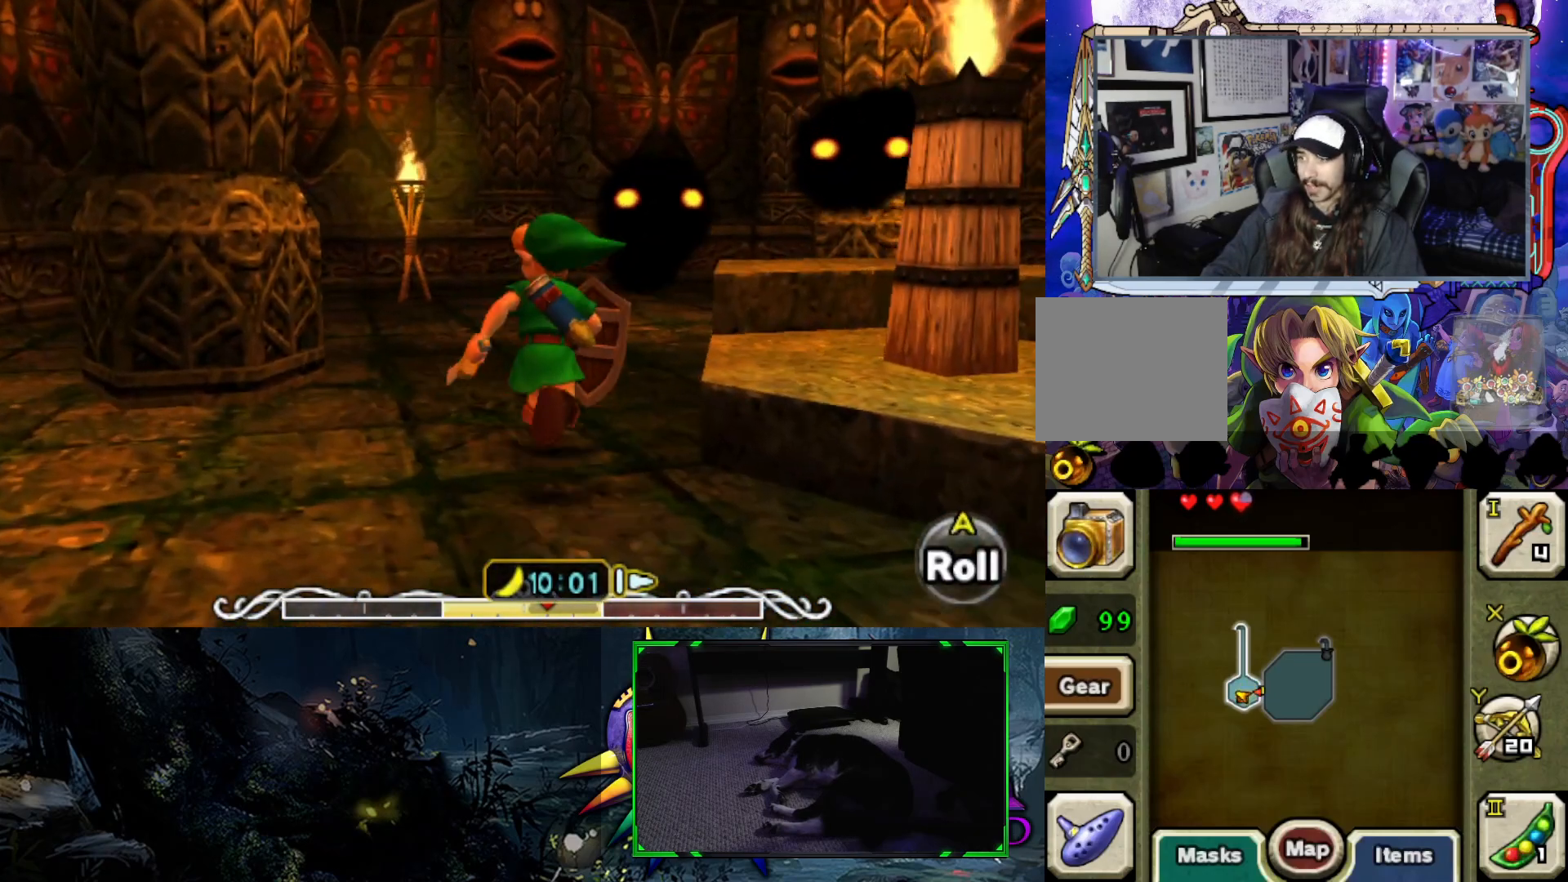
{"buttons": [], "left_stick": "up-right", "right_stick": "center", "events": [[100, "A", "down"], [200, "A", "up"], [267, "left_stick", "up-right"], [300, "A", "down"], [417, "A", "up"]]}